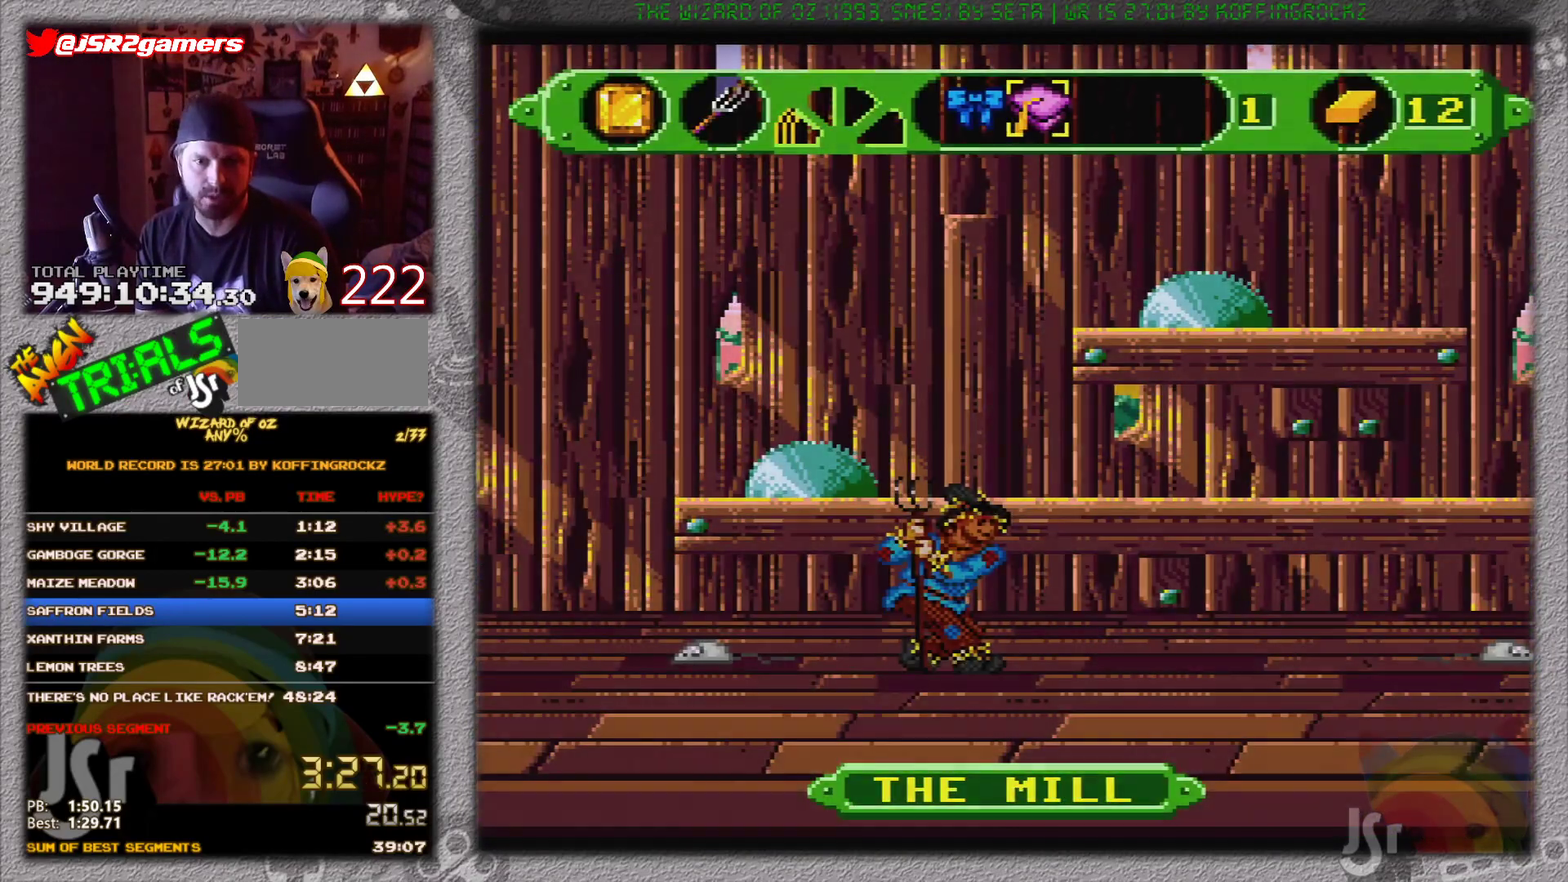
Gameplay with a controller (Nintendo layout); each line is a JSON object with the inputs held at the frame after it. "events" lists button and stick changes between this image and that frame as [ms after this image, input, new state], when the widget could be followed in between. Not read: L3 R3.
{"buttons": ["DPAD_RIGHT"], "events": [[167, "B", "down"], [351, "B", "up"]]}
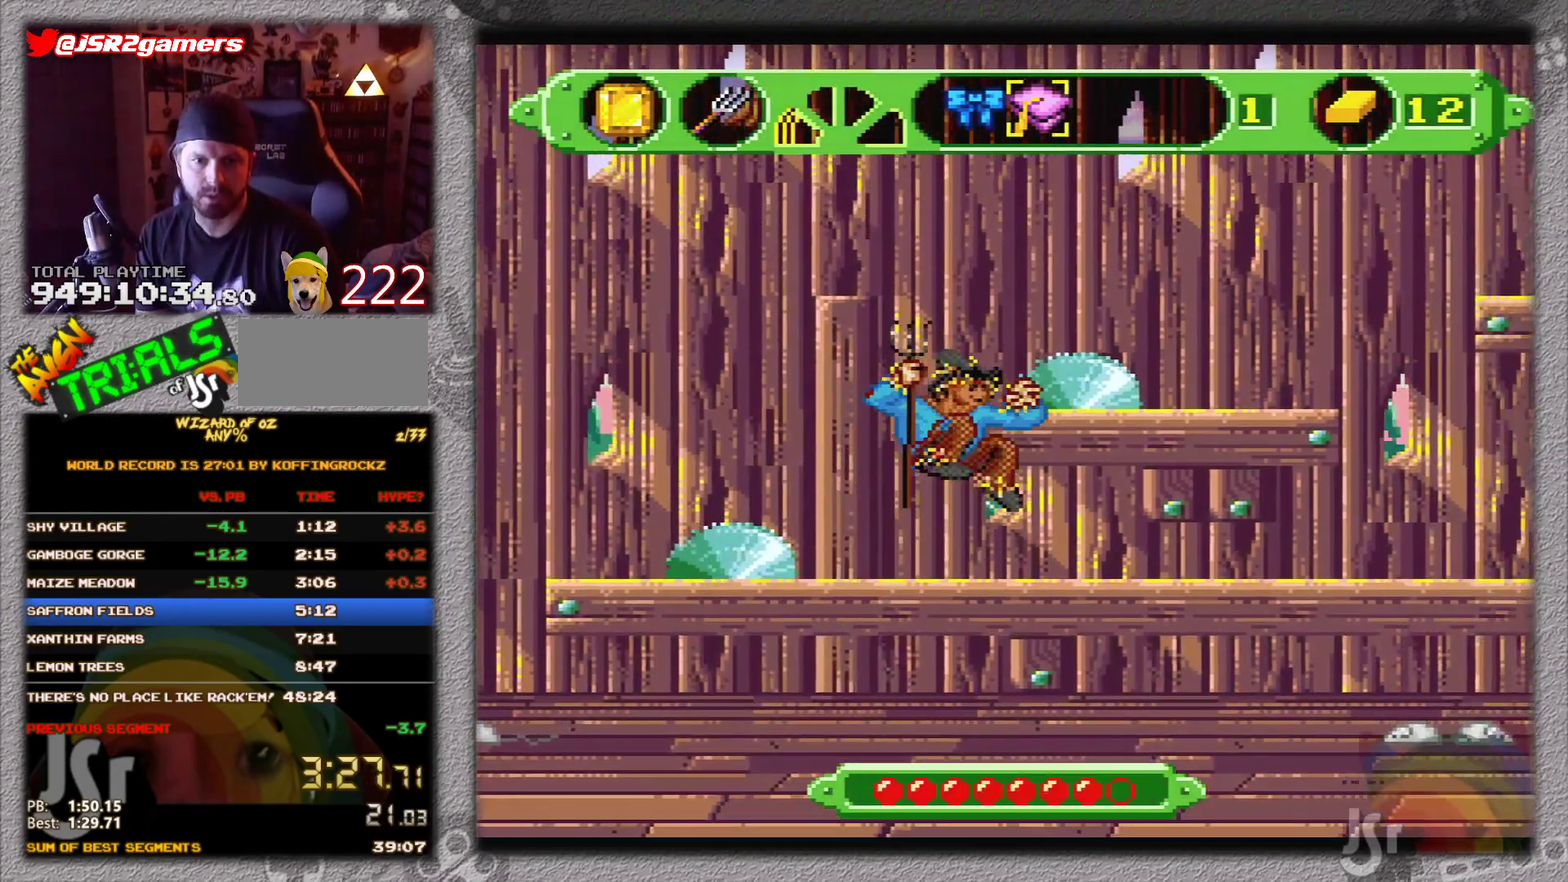
{"buttons": ["B", "DPAD_RIGHT"], "events": [[450, "B", "down"]]}
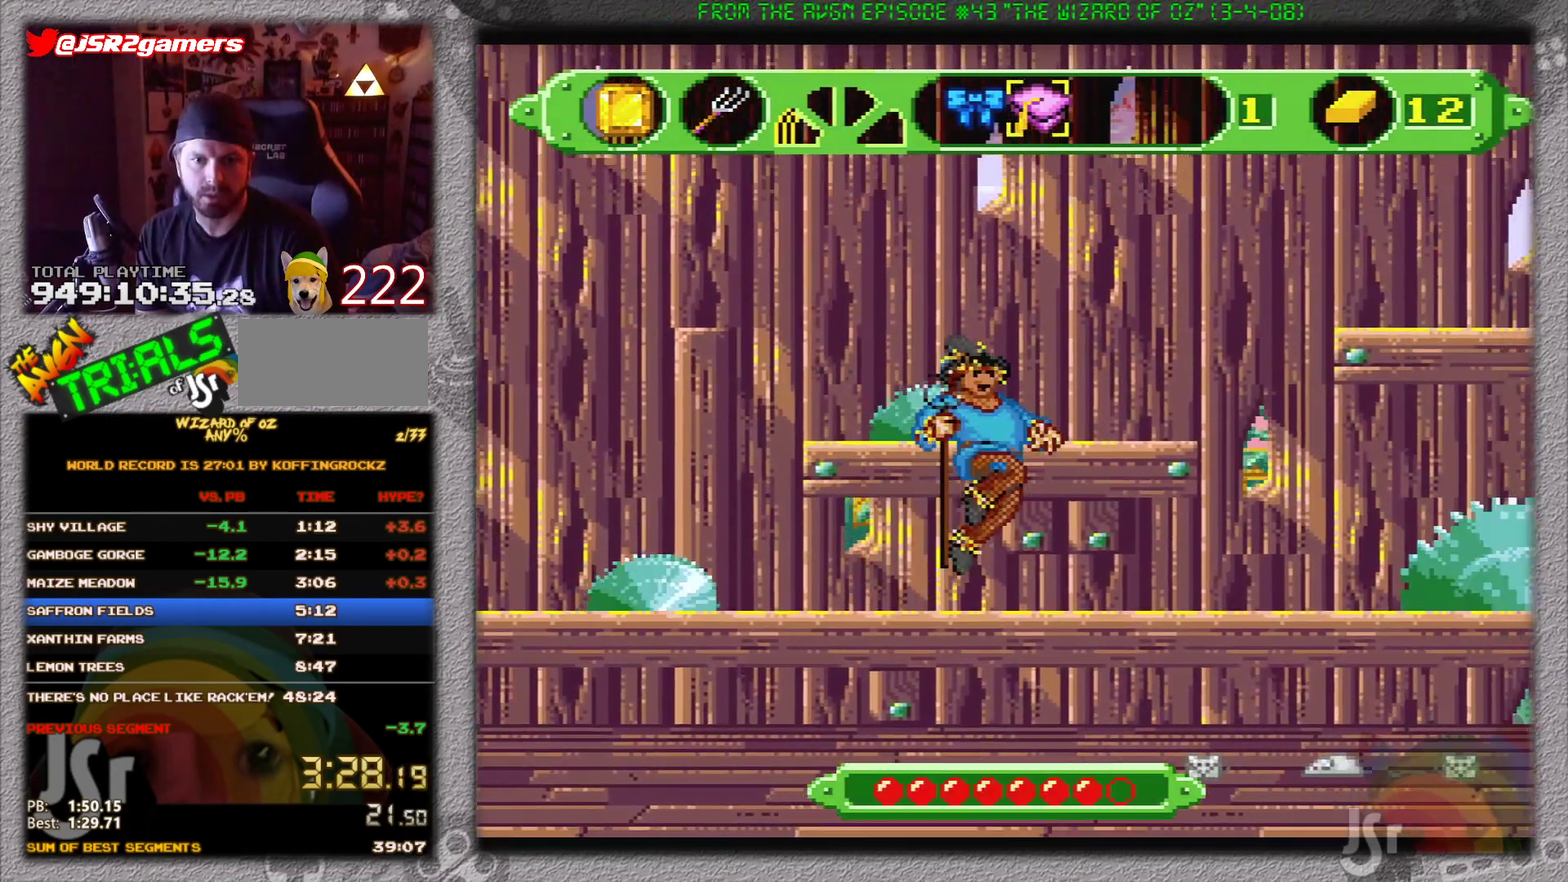
{"buttons": ["DPAD_LEFT"], "events": [[67, "B", "up"], [234, "DPAD_RIGHT", "up"], [451, "DPAD_LEFT", "down"]]}
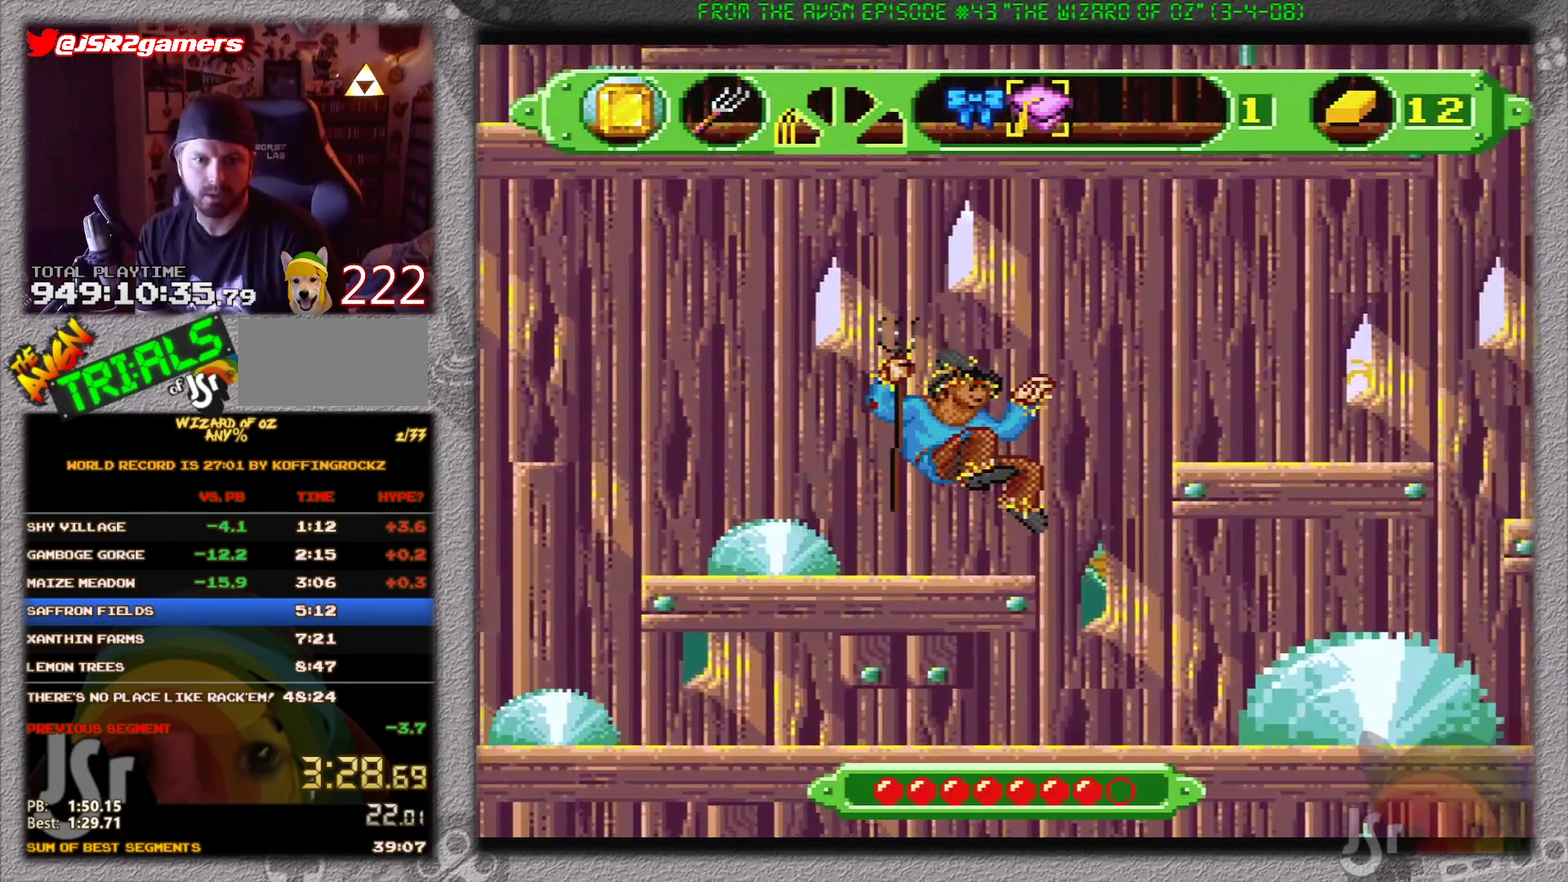
{"buttons": ["B", "DPAD_RIGHT"], "events": [[17, "DPAD_LEFT", "up"], [100, "DPAD_RIGHT", "down"], [250, "B", "down"]]}
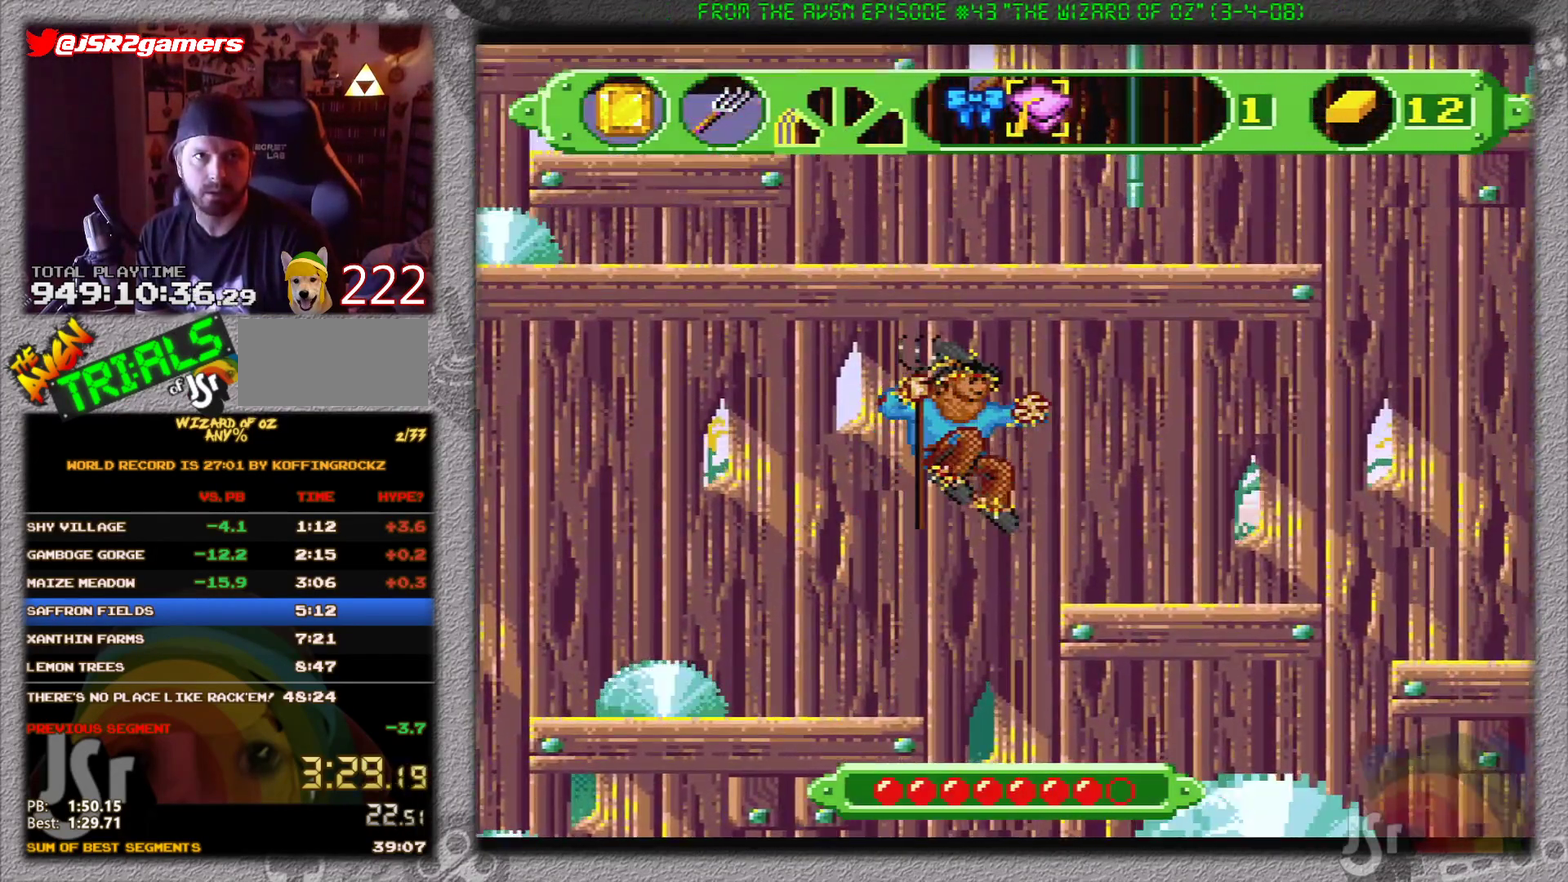
{"buttons": [], "events": [[134, "B", "up"], [401, "DPAD_RIGHT", "up"]]}
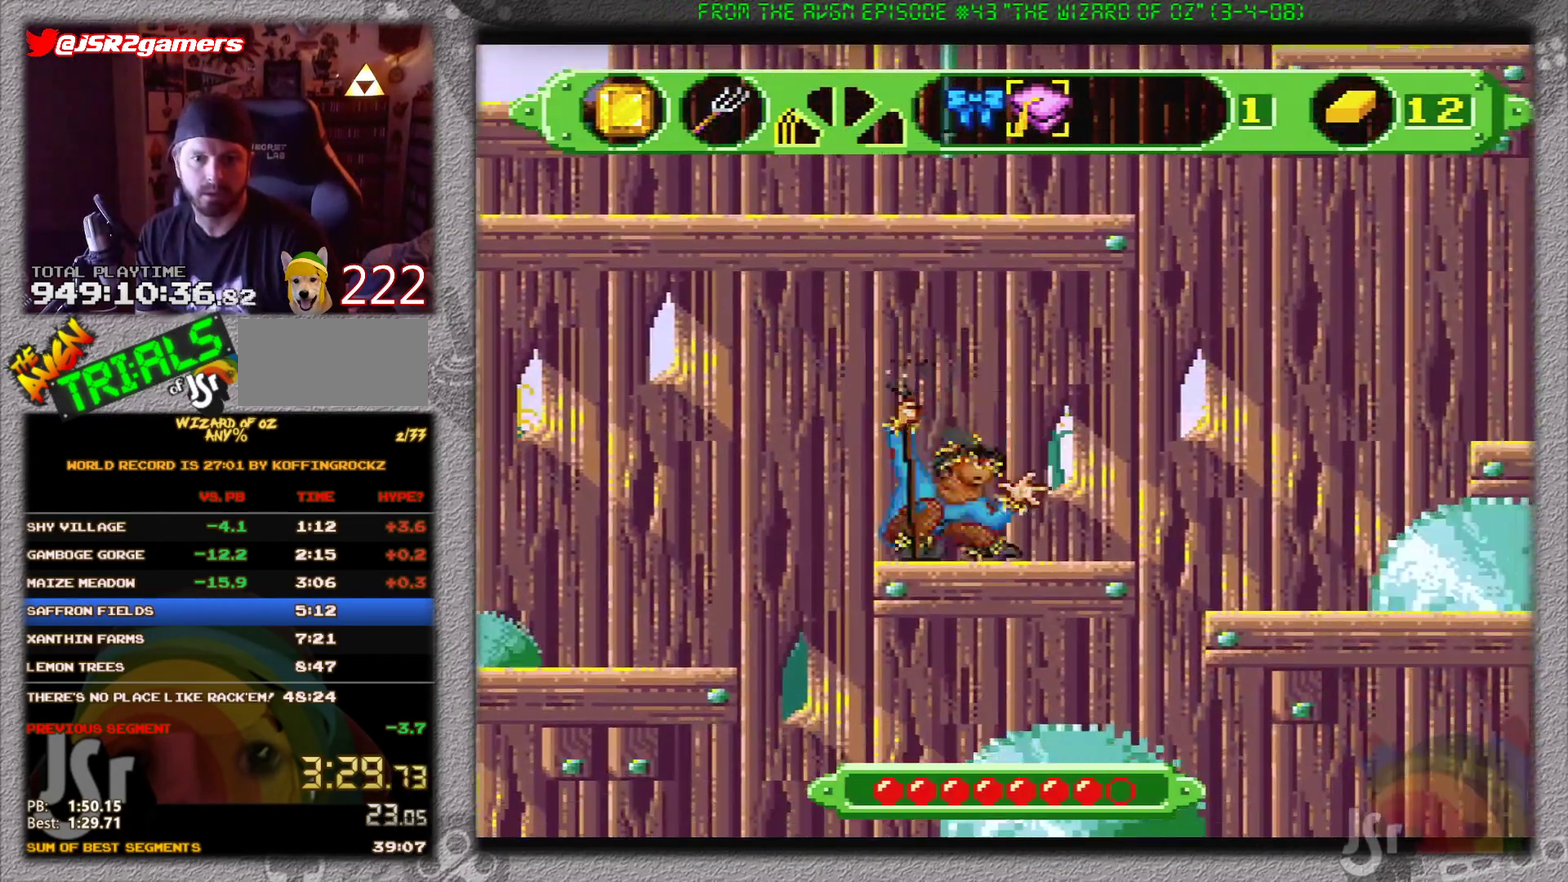
{"buttons": ["DPAD_RIGHT"], "events": [[467, "DPAD_RIGHT", "down"]]}
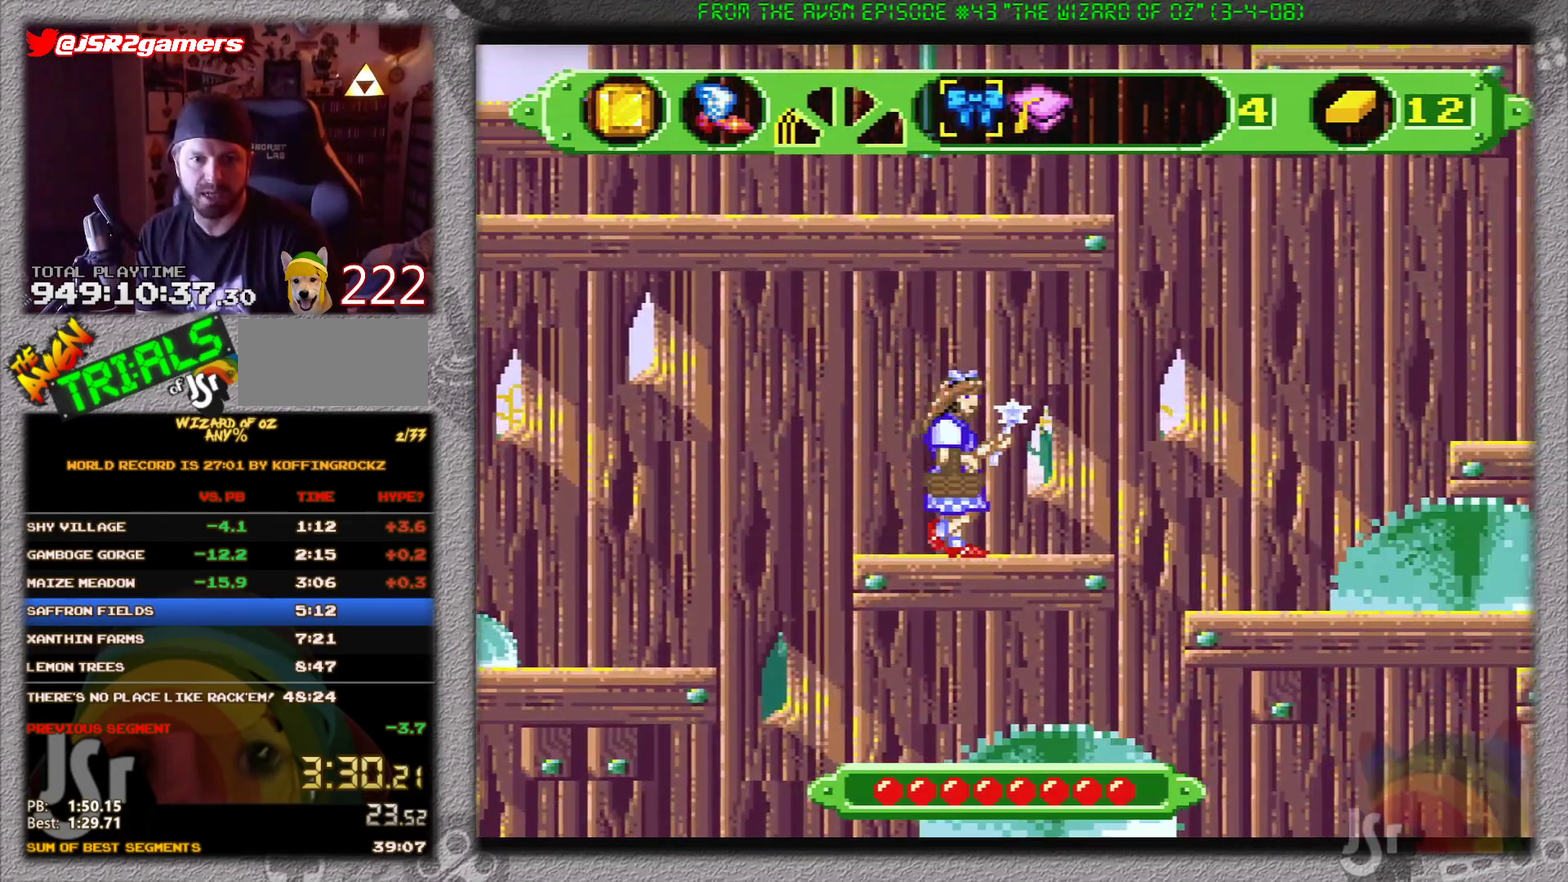
{"buttons": ["DPAD_RIGHT"], "events": [[117, "B", "down"], [251, "B", "up"]]}
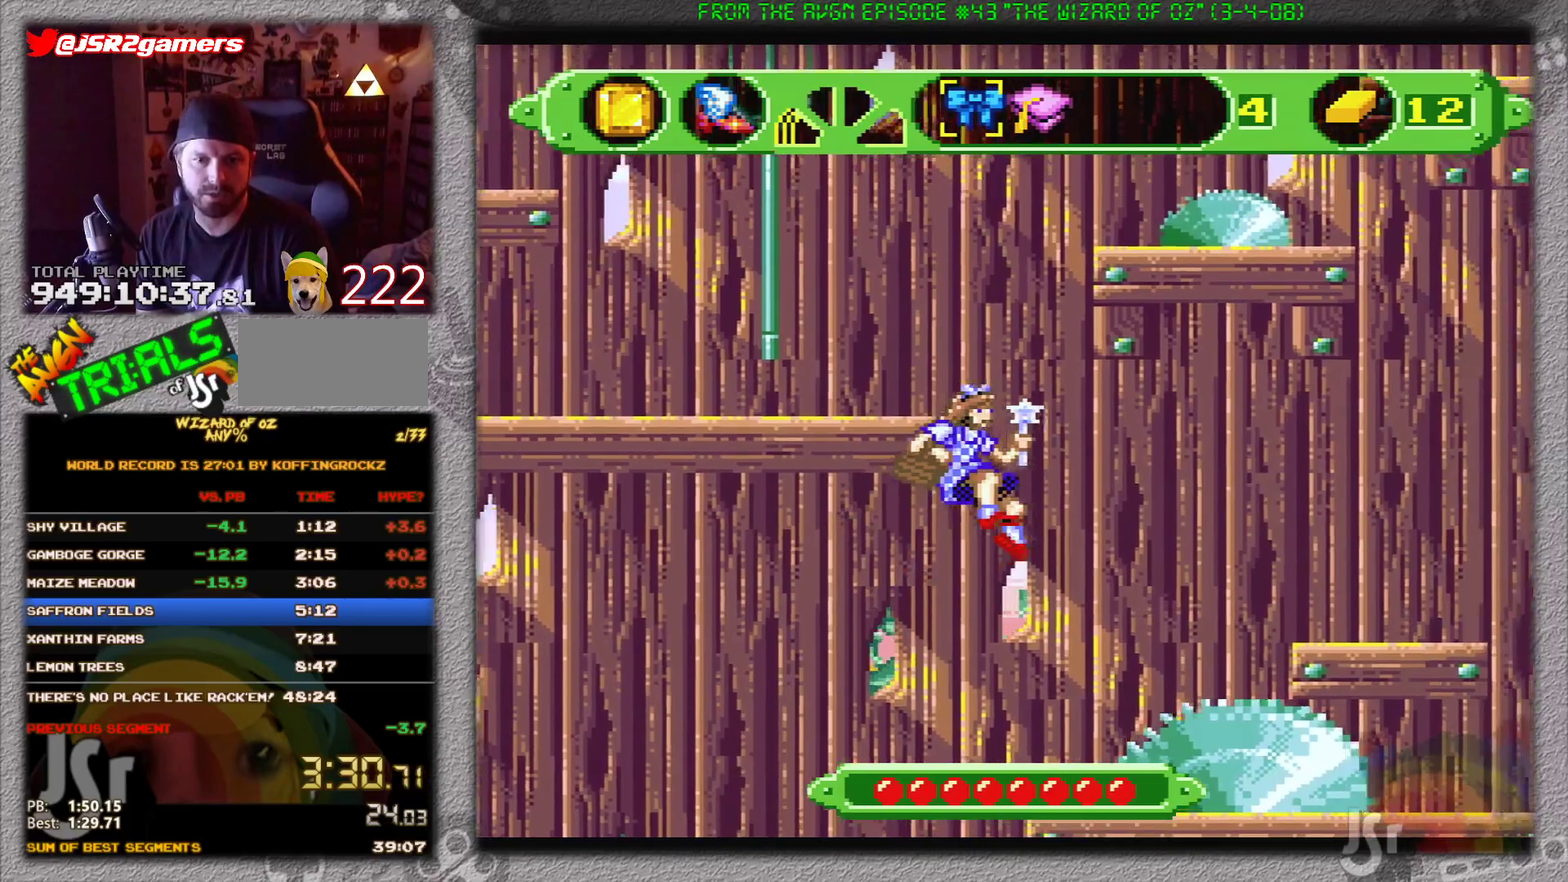
{"buttons": [], "events": [[150, "DPAD_RIGHT", "up"], [350, "DPAD_LEFT", "down"], [434, "DPAD_LEFT", "up"]]}
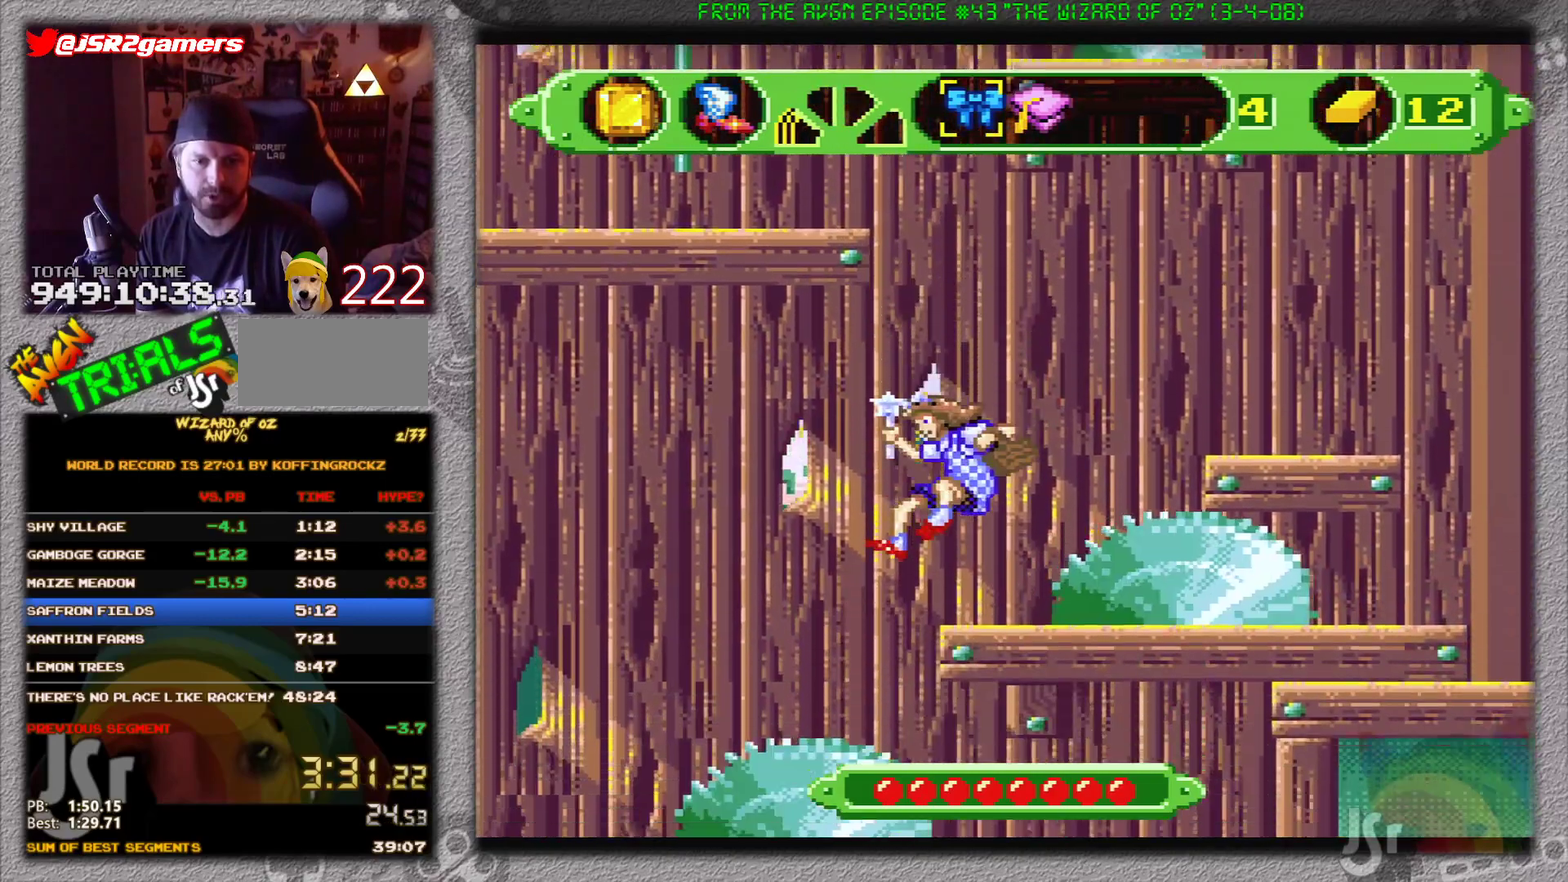
{"buttons": ["B", "DPAD_RIGHT"], "events": [[134, "DPAD_RIGHT", "down"], [334, "DPAD_RIGHT", "up"], [468, "DPAD_RIGHT", "down"], [501, "B", "down"]]}
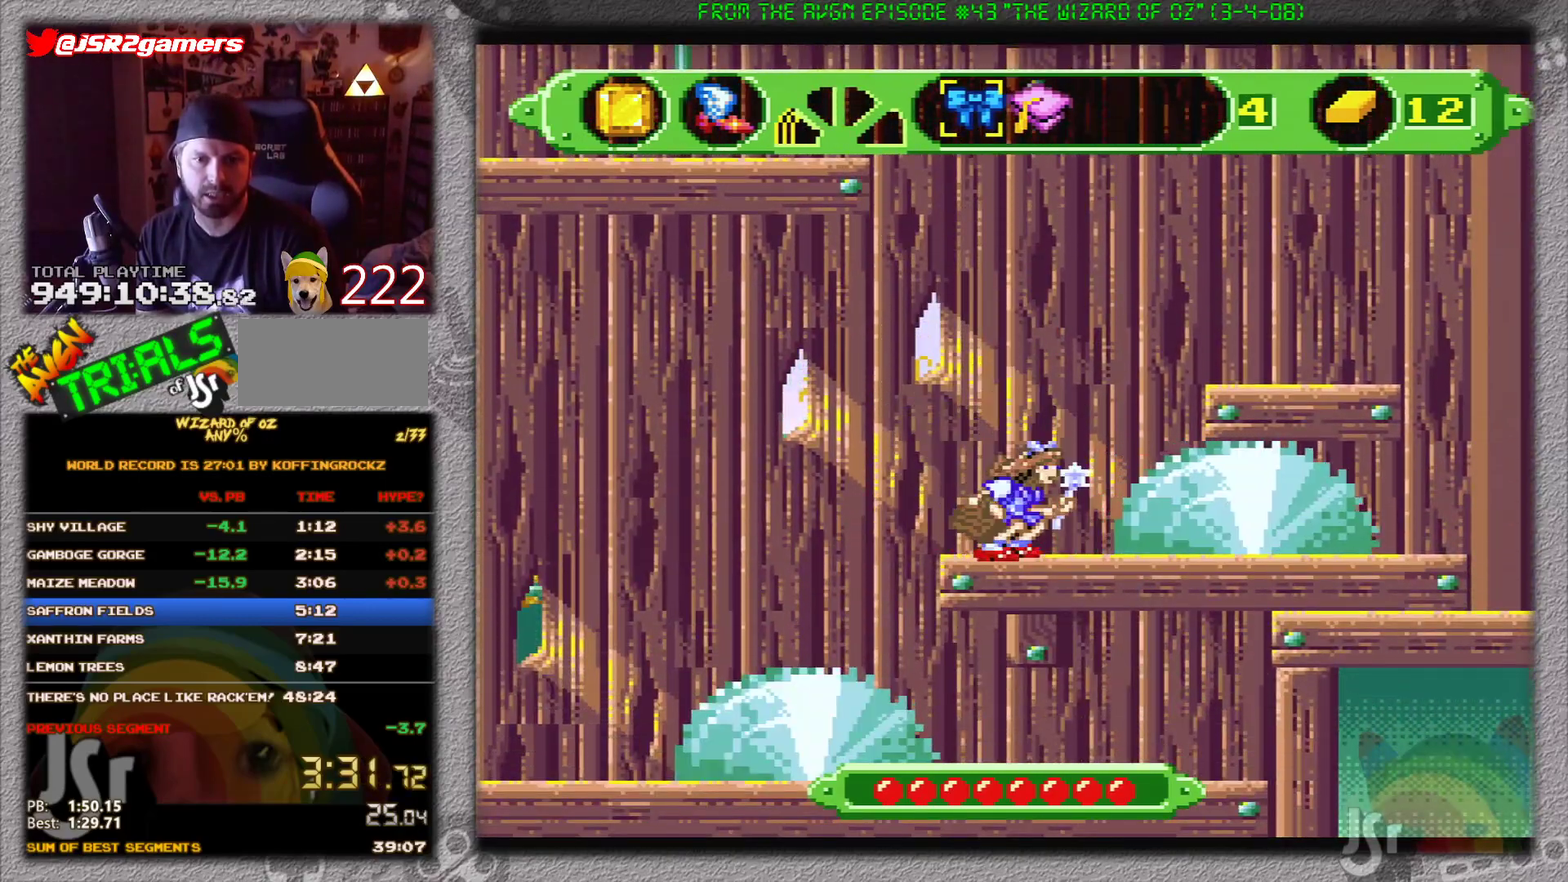
{"buttons": ["DPAD_RIGHT"], "events": [[434, "B", "up"]]}
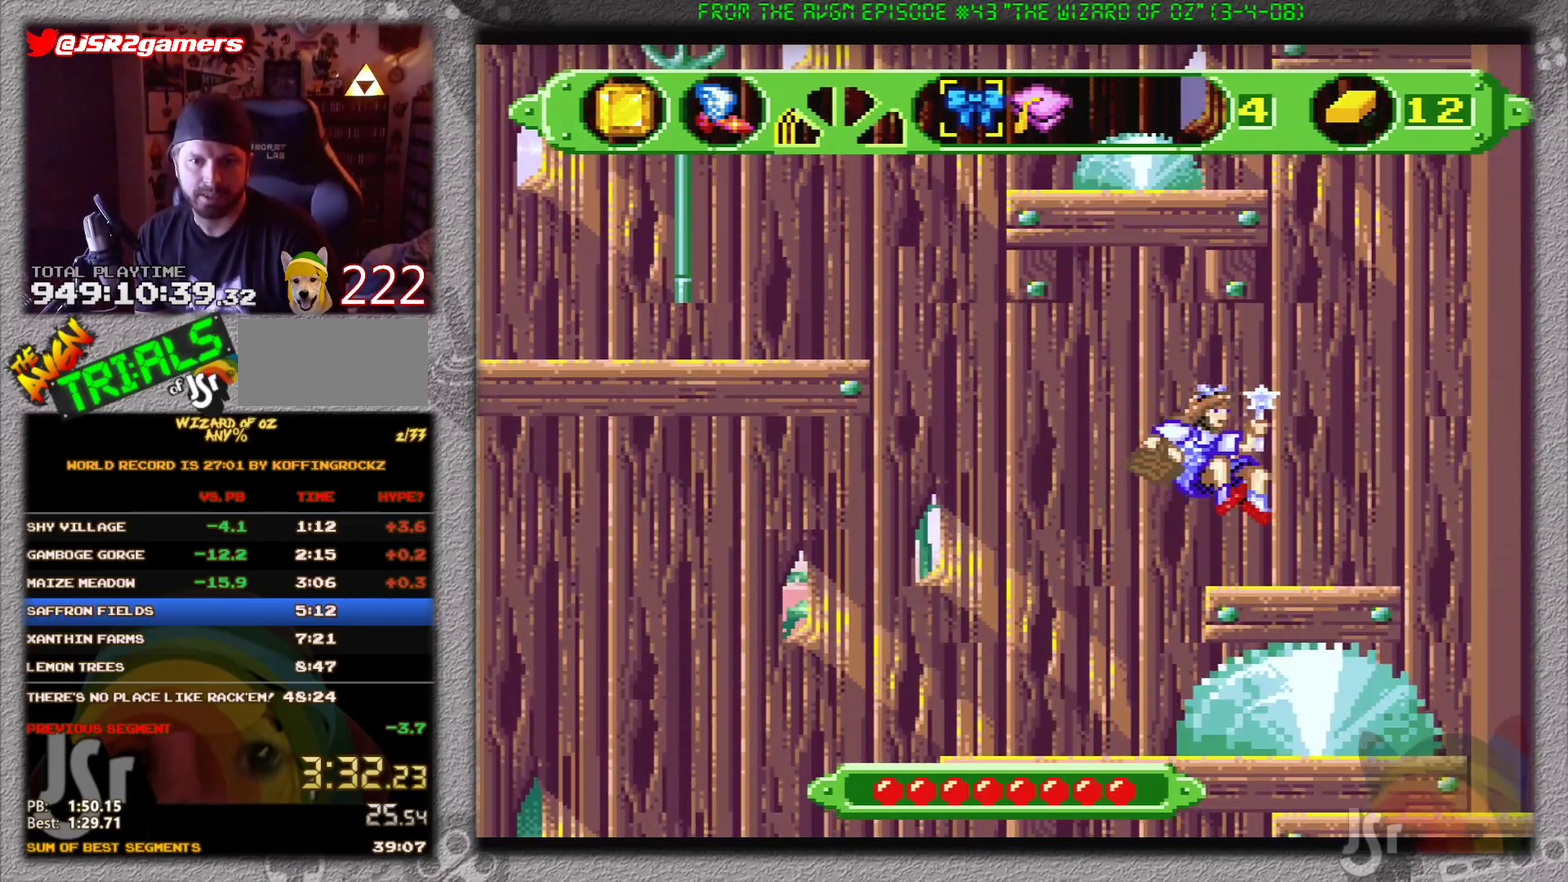
{"buttons": ["A", "DPAD_LEFT"], "events": [[84, "DPAD_RIGHT", "up"], [251, "DPAD_LEFT", "down"], [284, "A", "down"]]}
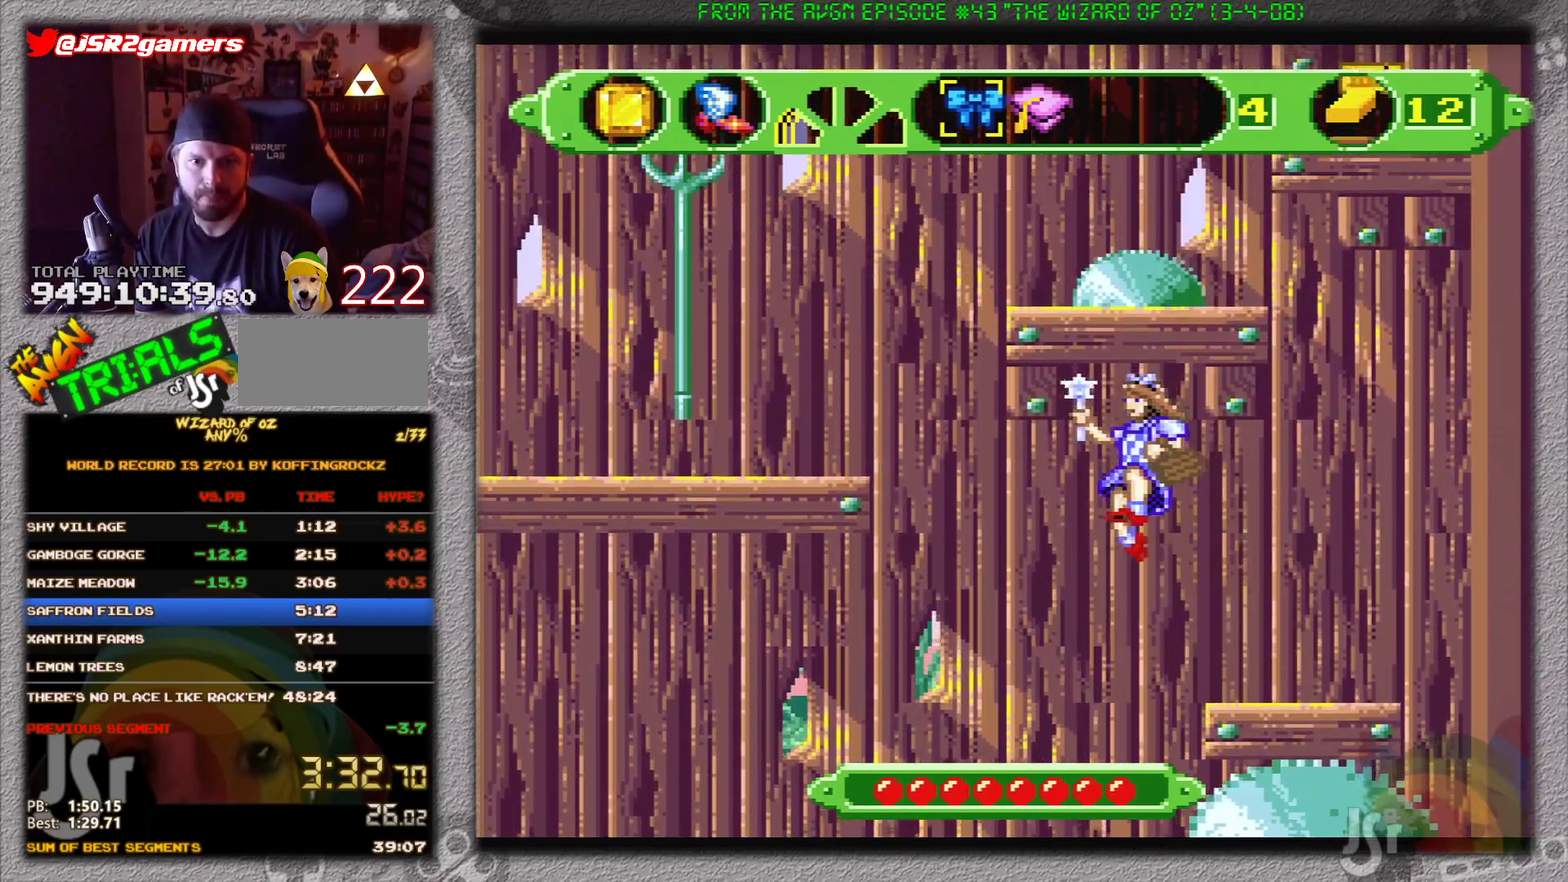
{"buttons": ["A", "DPAD_LEFT"], "events": []}
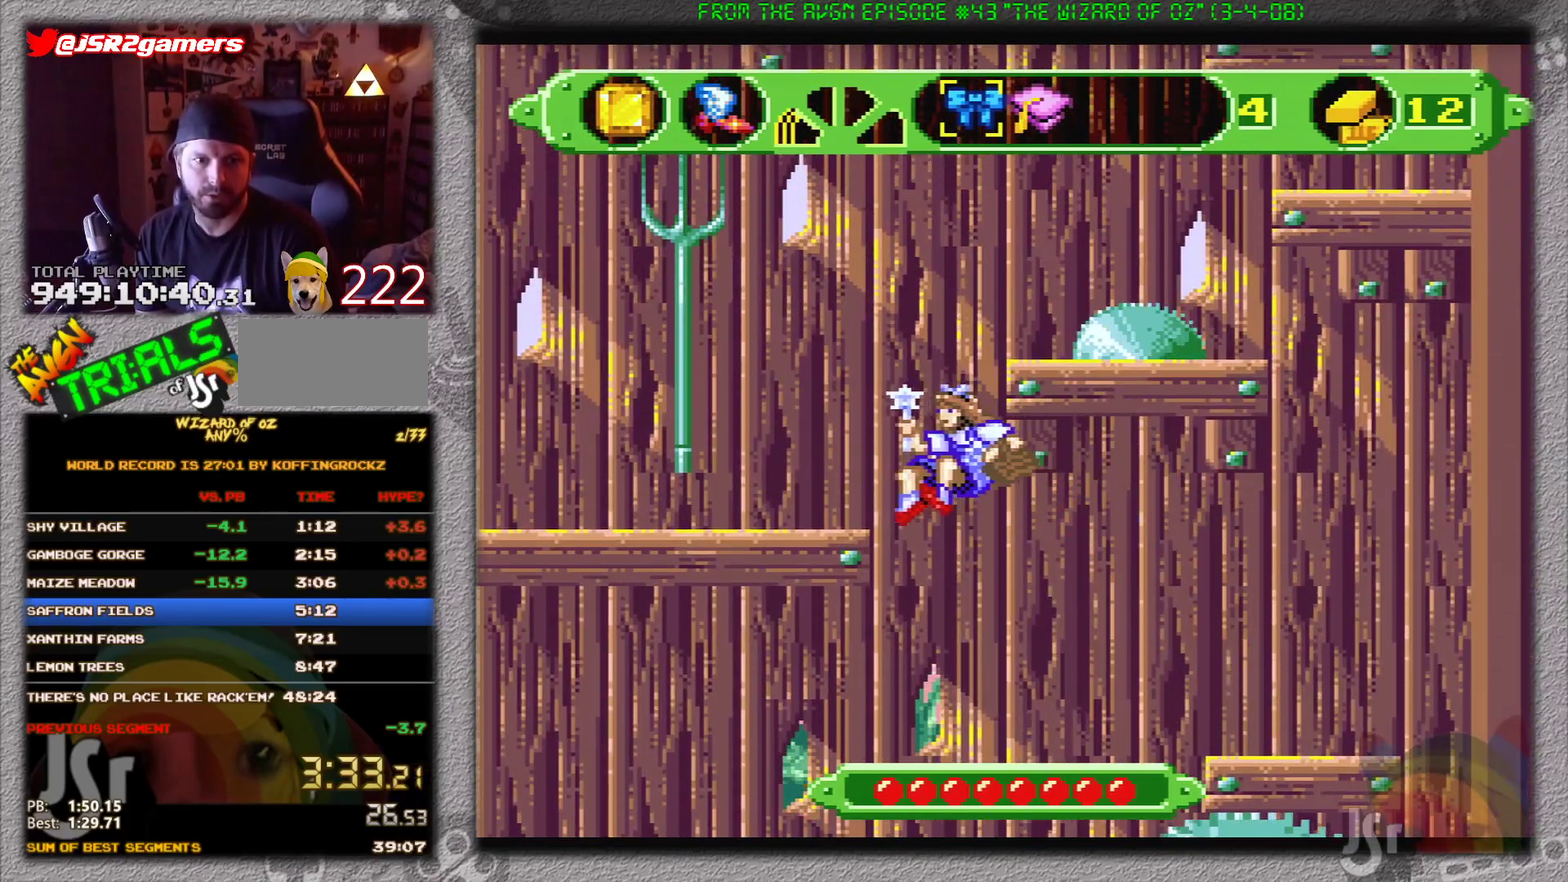
{"buttons": [], "events": [[451, "A", "up"], [451, "DPAD_LEFT", "up"]]}
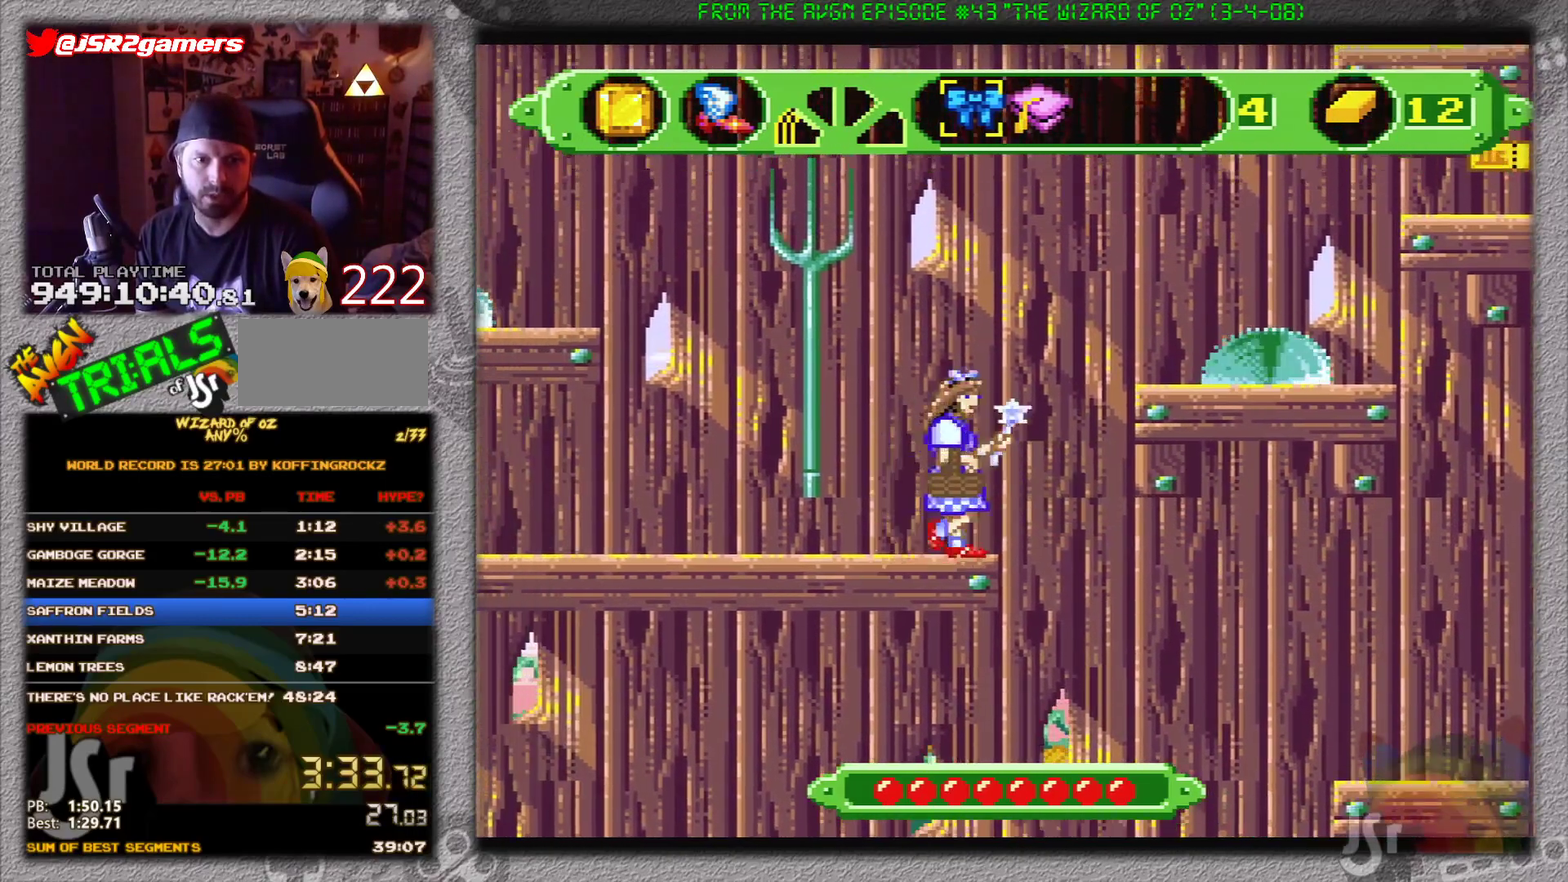
{"buttons": [], "events": [[17, "DPAD_RIGHT", "down"], [50, "B", "down"], [317, "B", "up"], [384, "DPAD_RIGHT", "up"]]}
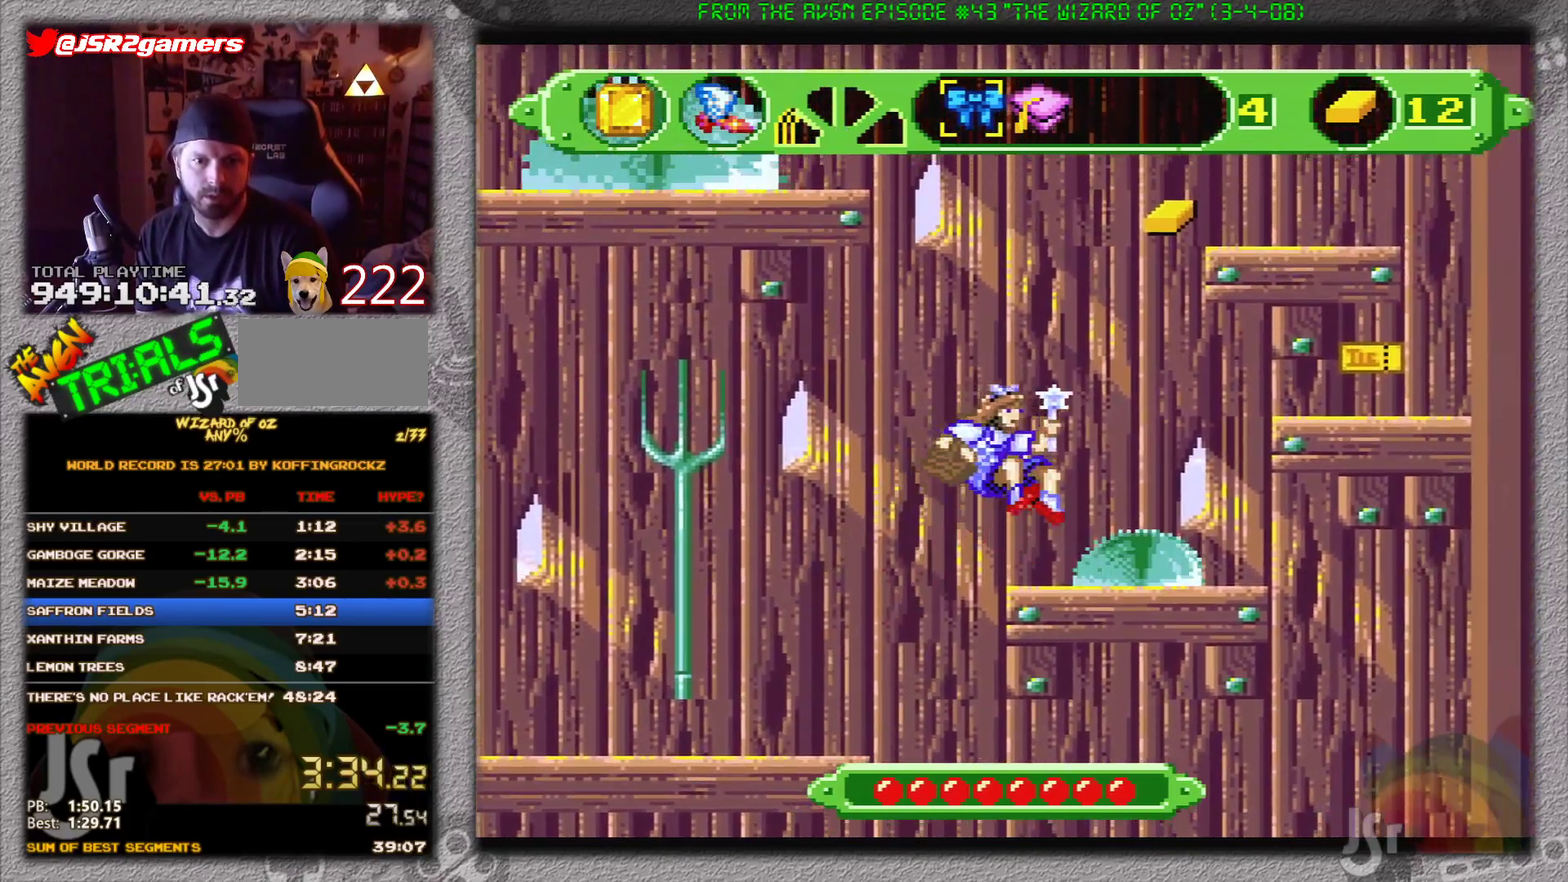
{"buttons": ["B", "DPAD_RIGHT"], "events": [[167, "DPAD_RIGHT", "down"], [501, "B", "down"]]}
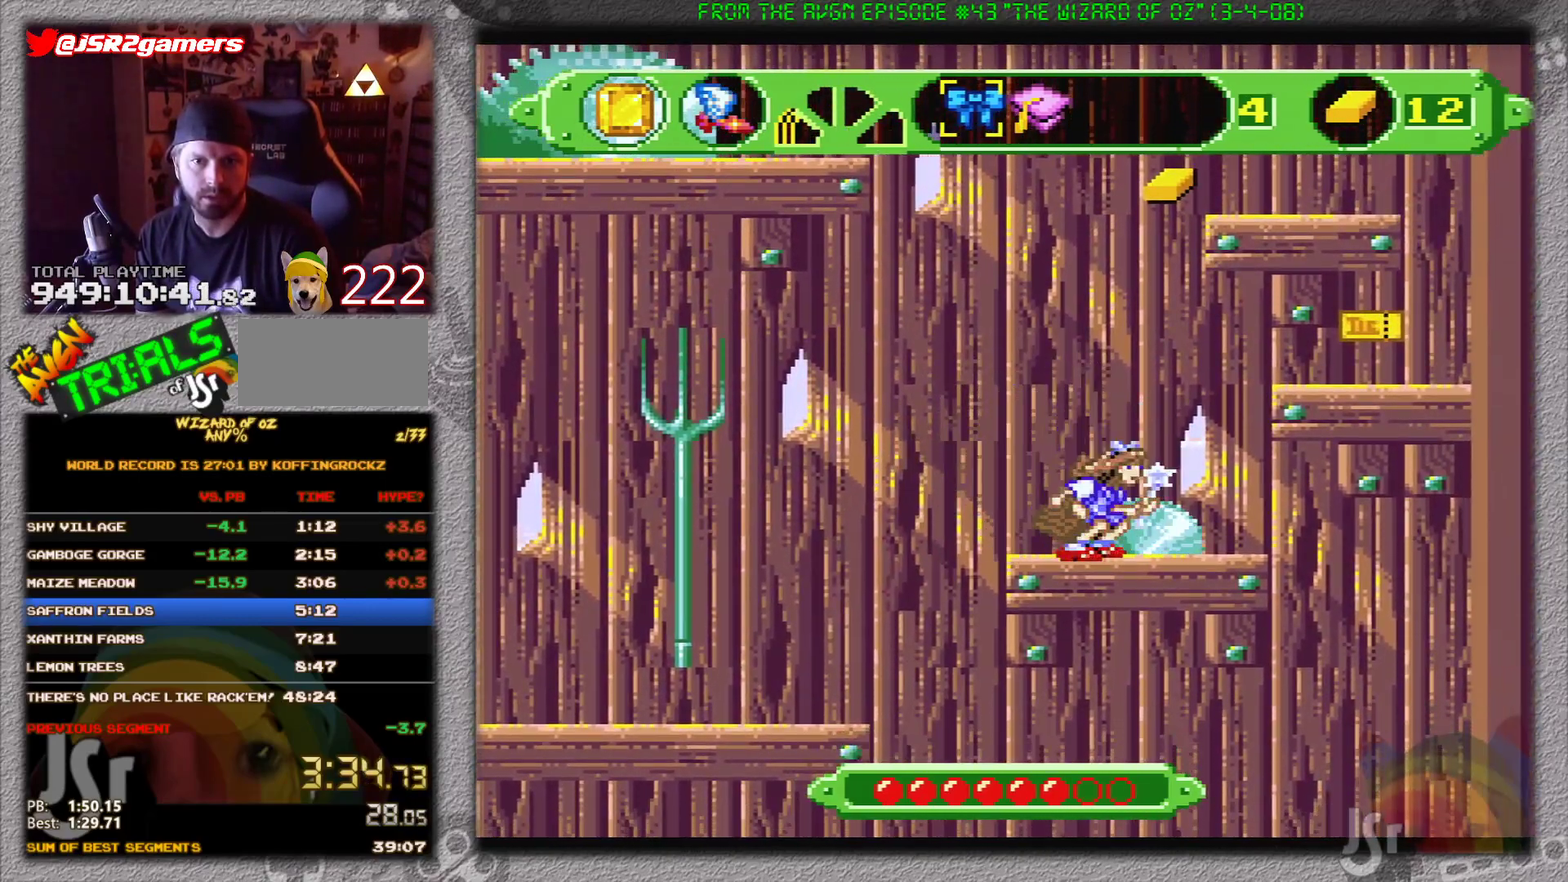
{"buttons": ["DPAD_RIGHT"], "events": [[367, "B", "up"]]}
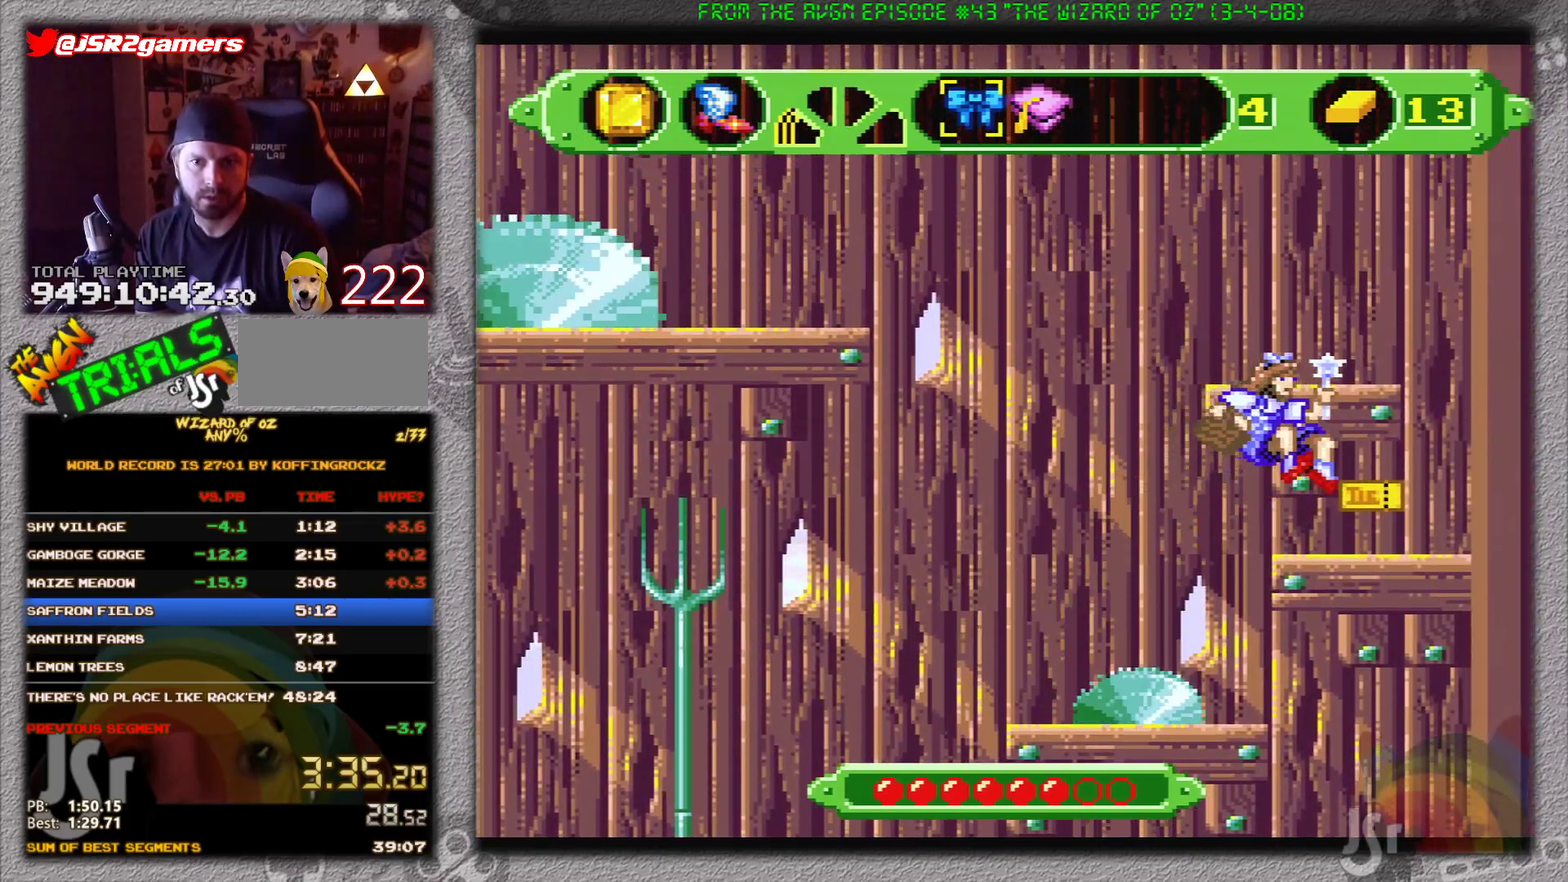
{"buttons": [], "events": [[117, "DPAD_RIGHT", "up"], [301, "B", "down"], [501, "B", "up"]]}
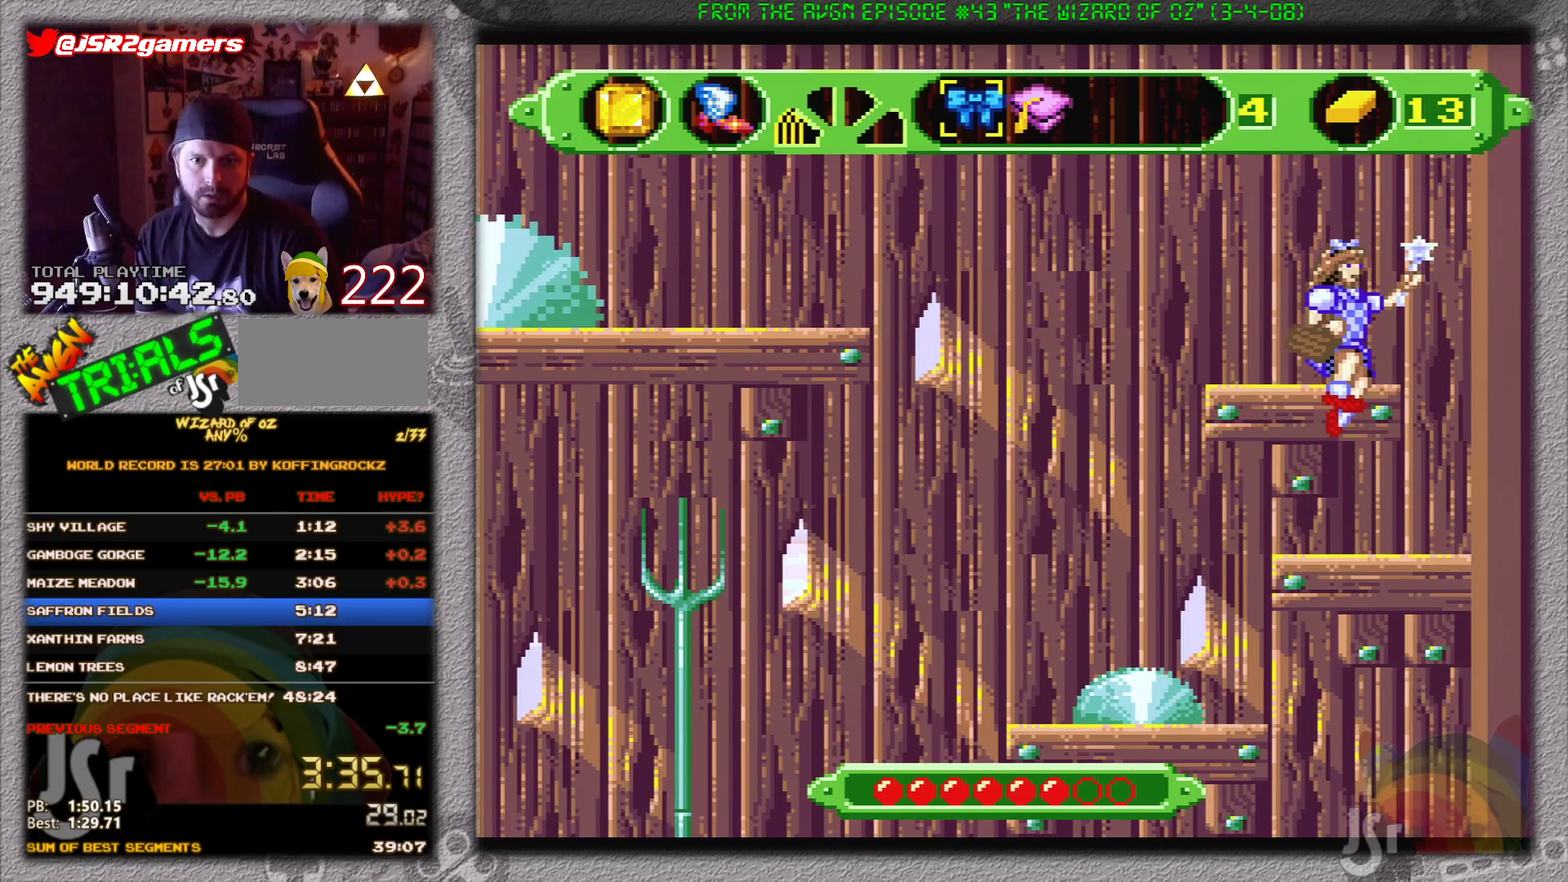
{"buttons": ["DPAD_LEFT"], "events": [[250, "DPAD_LEFT", "down"]]}
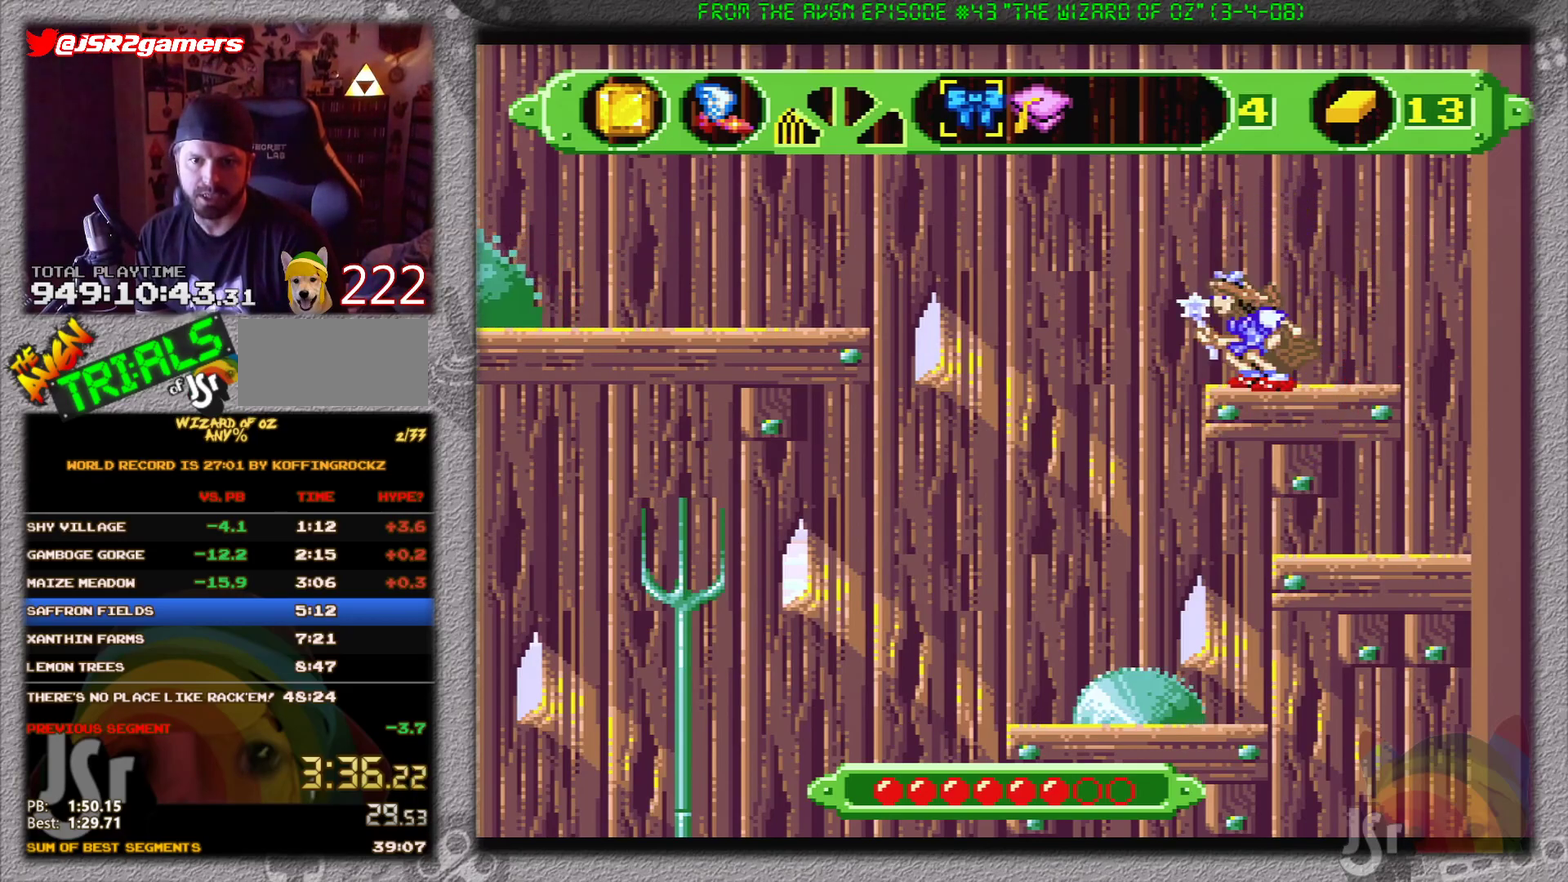
{"buttons": ["A", "DPAD_LEFT"], "events": [[151, "A", "down"]]}
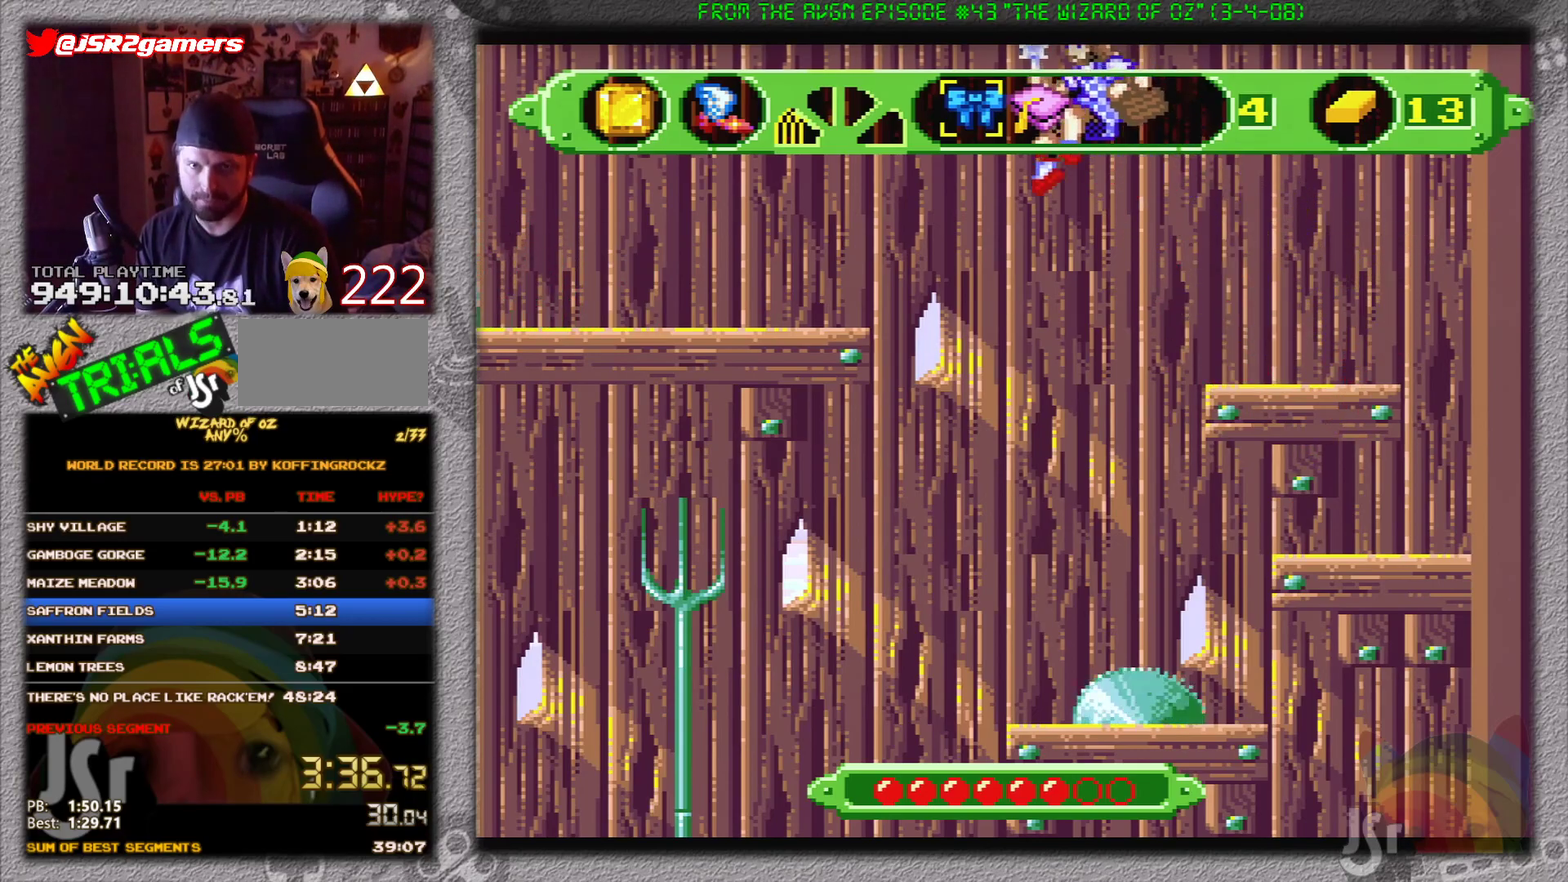
{"buttons": ["A", "DPAD_LEFT"], "events": []}
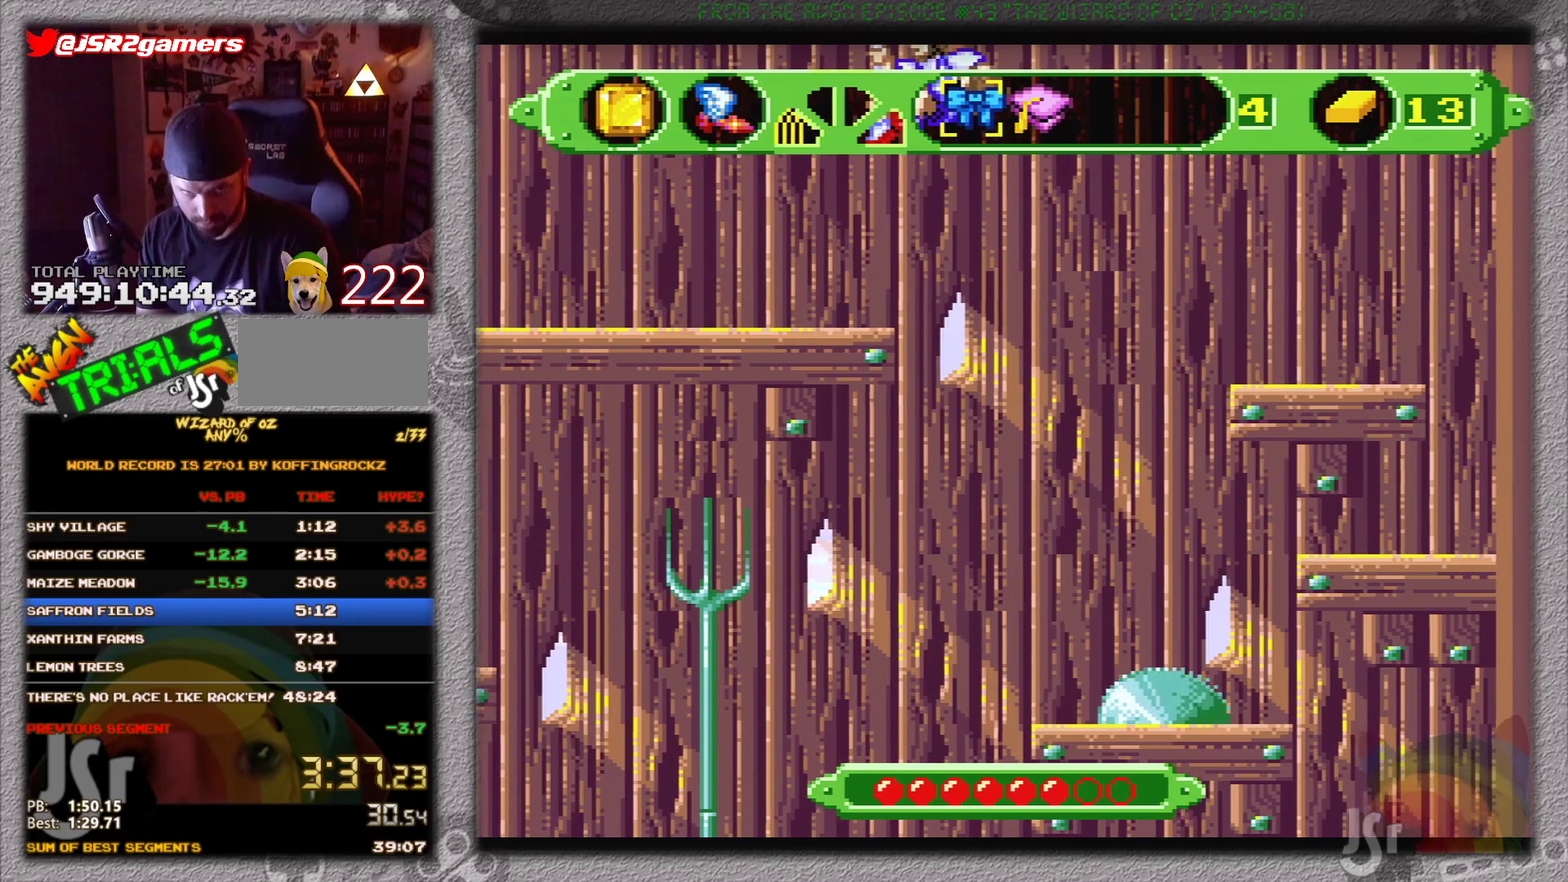
{"buttons": ["A"], "events": [[67, "DPAD_LEFT", "up"]]}
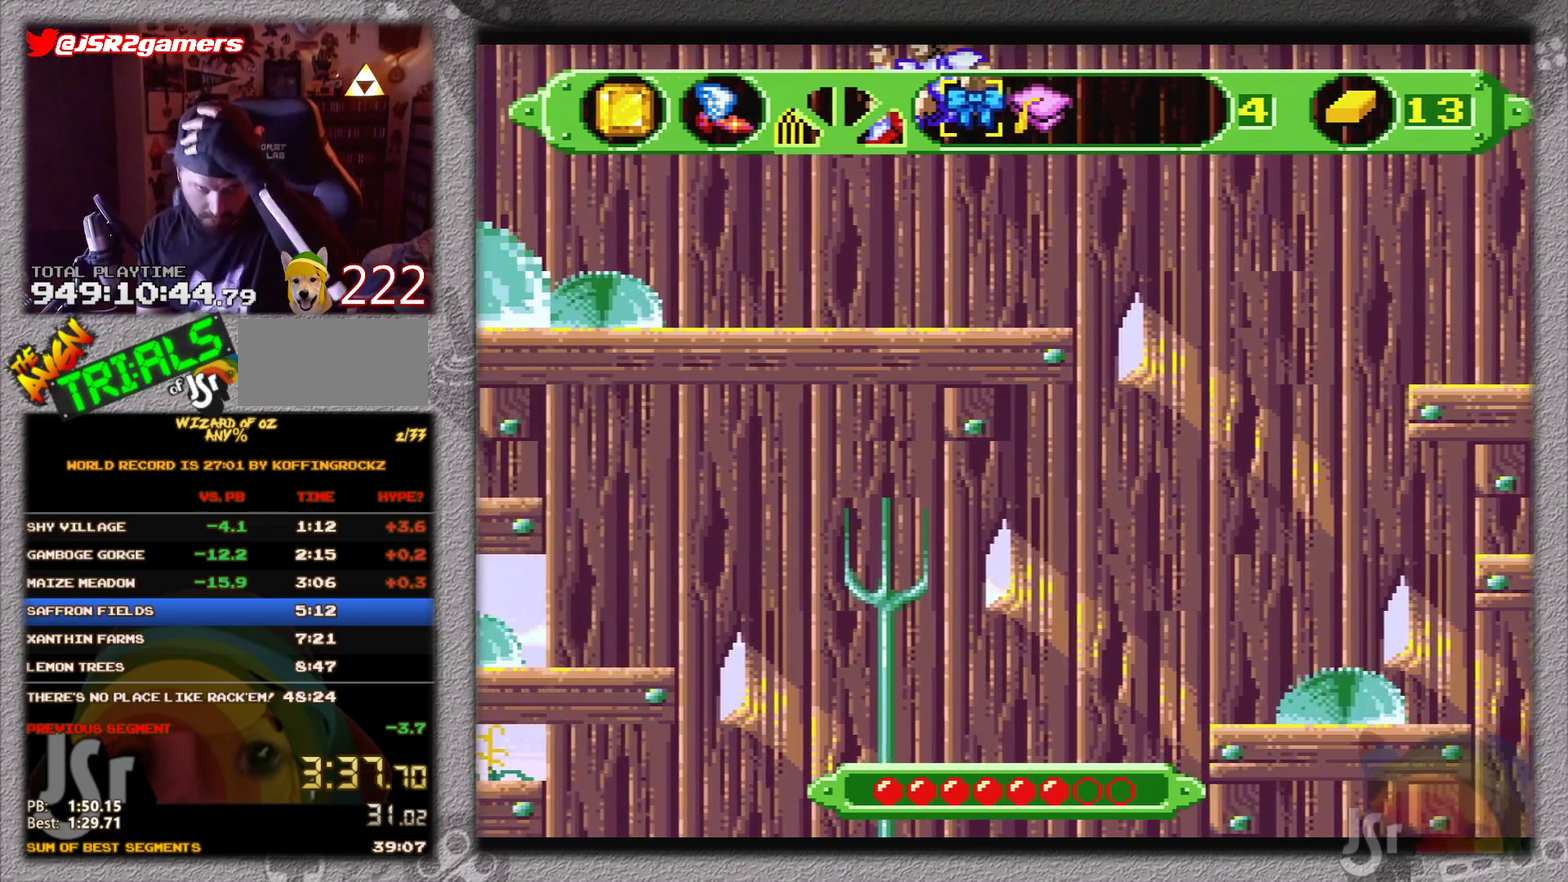
{"buttons": ["A"], "events": []}
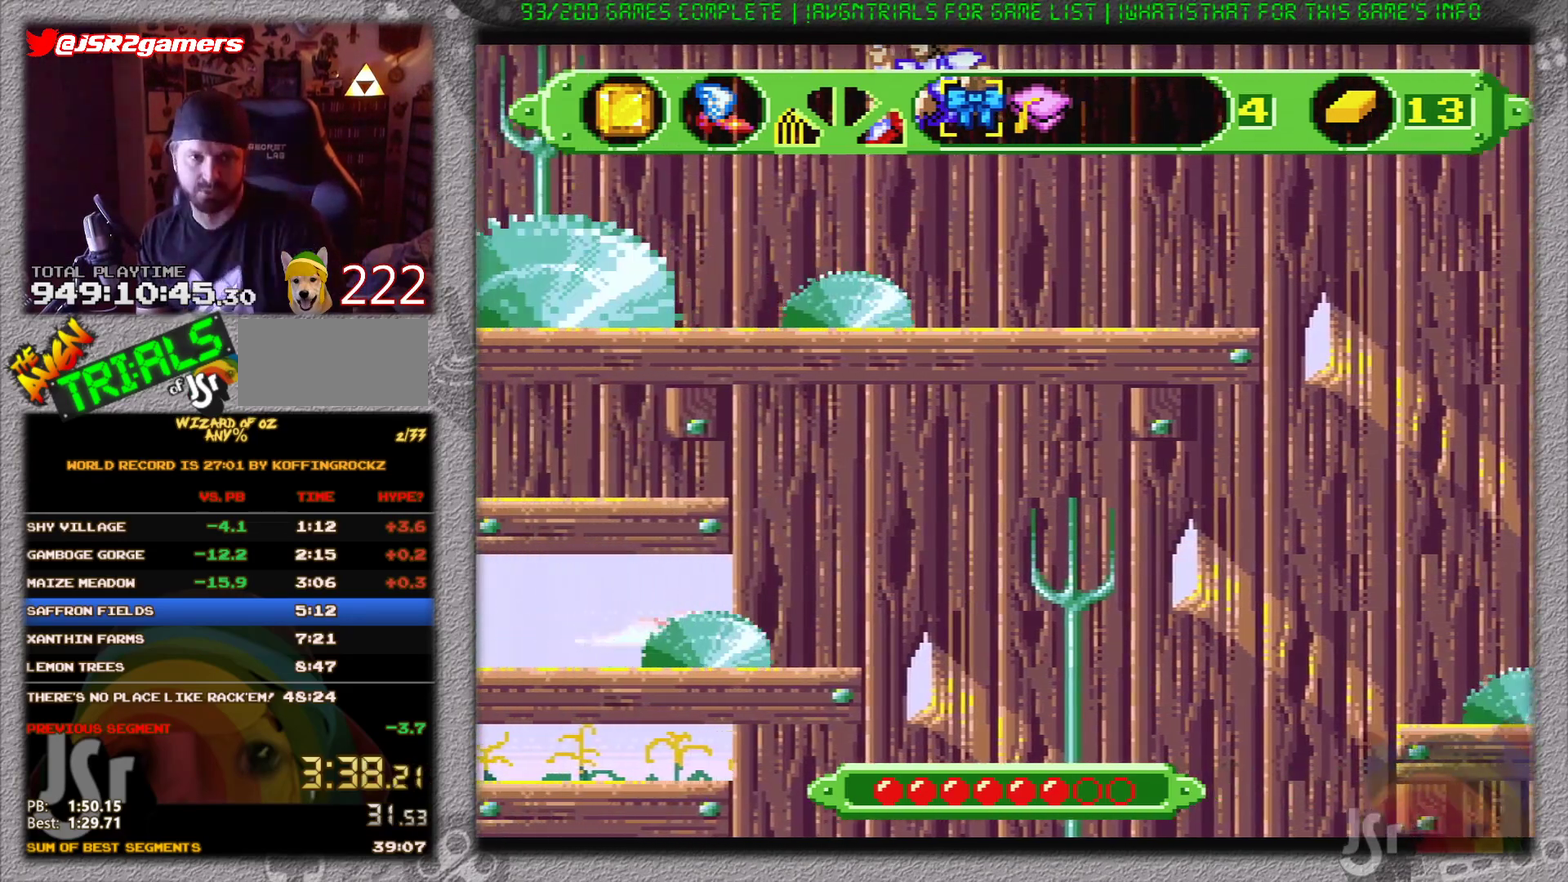
{"buttons": ["A"], "events": []}
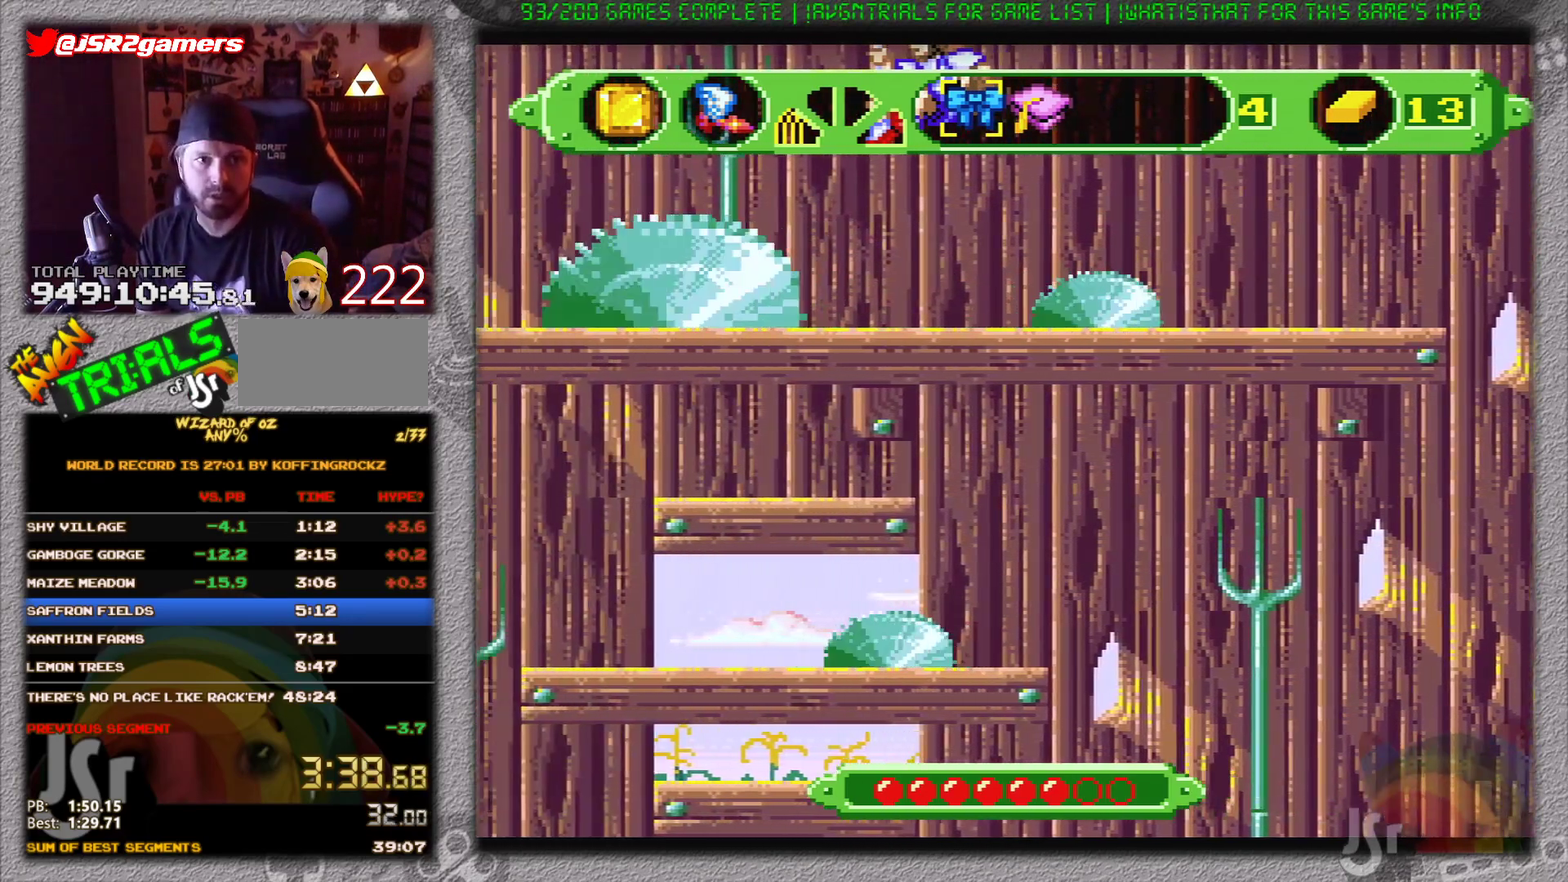
{"buttons": ["A"], "events": []}
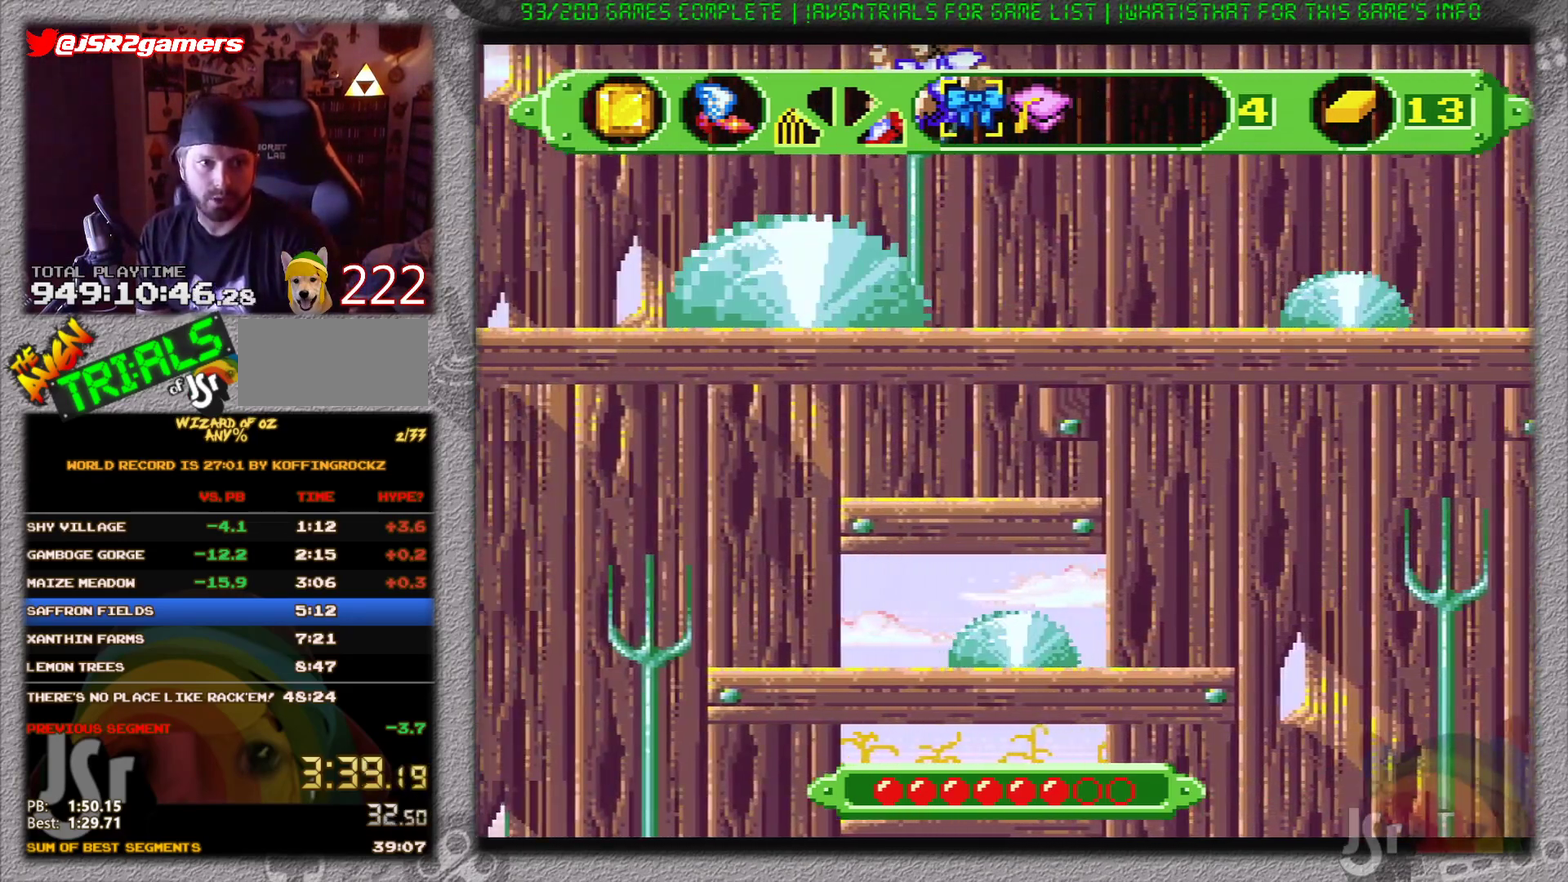
{"buttons": ["A", "DPAD_LEFT"], "events": [[16, "DPAD_LEFT", "down"]]}
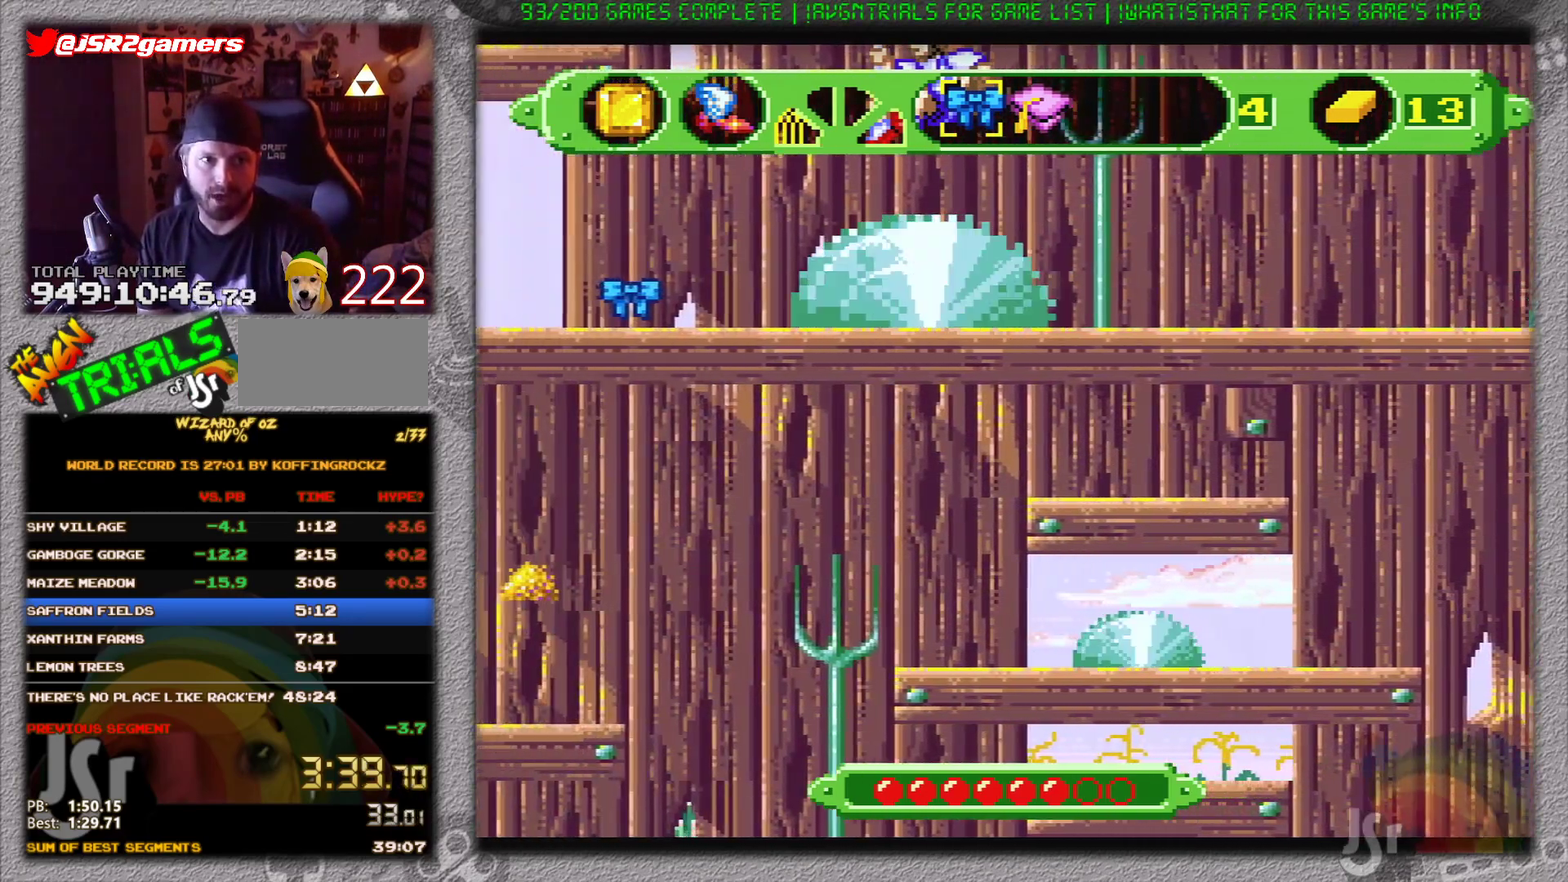
{"buttons": ["A", "DPAD_LEFT"], "events": []}
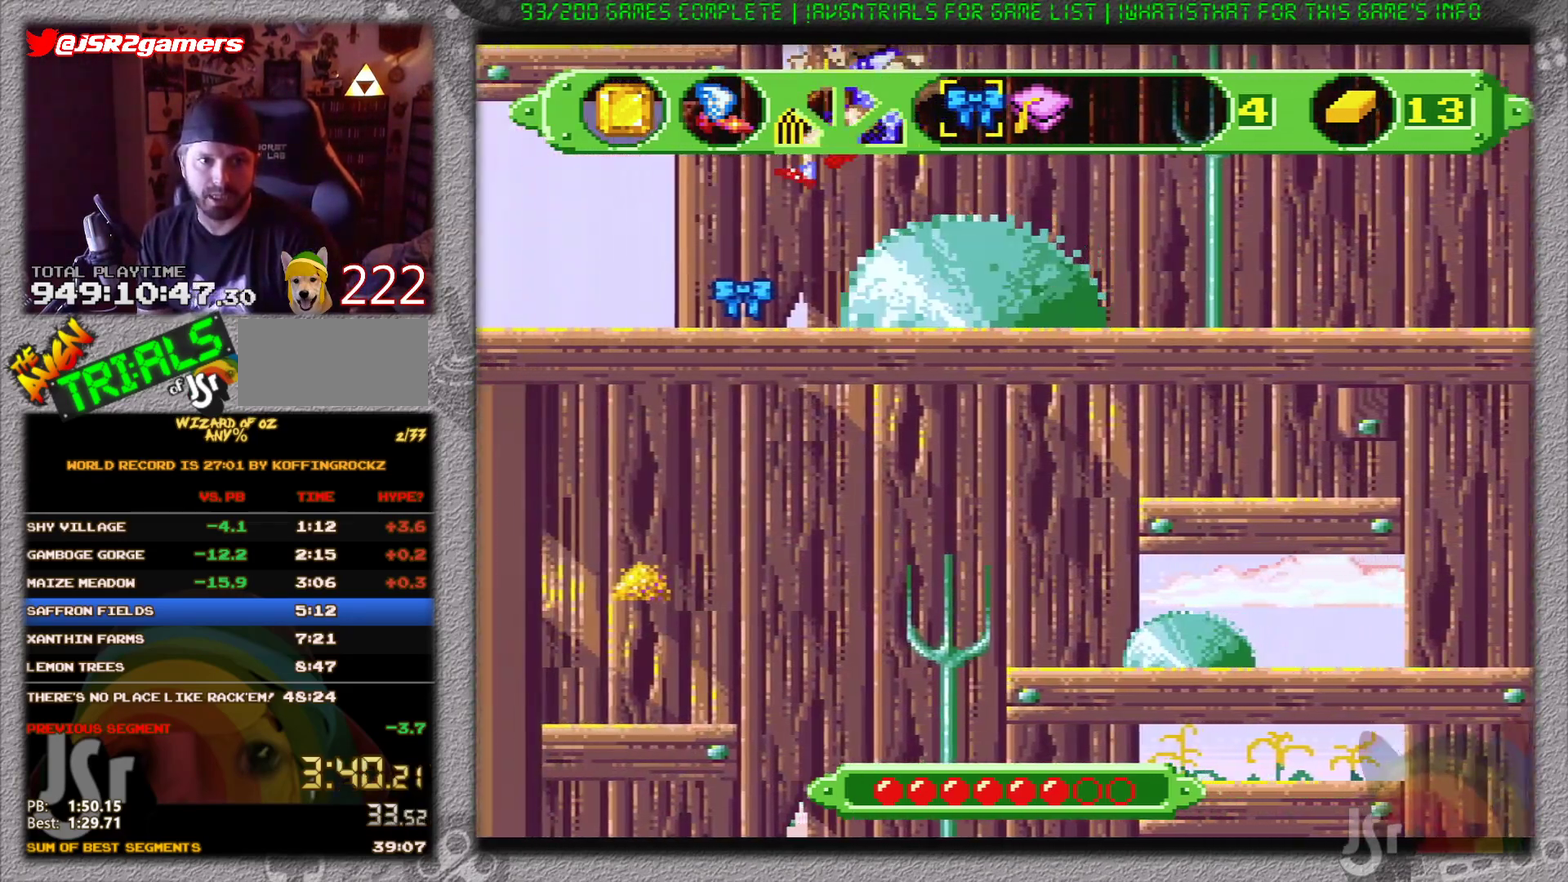
{"buttons": ["DPAD_LEFT"], "events": [[383, "A", "up"]]}
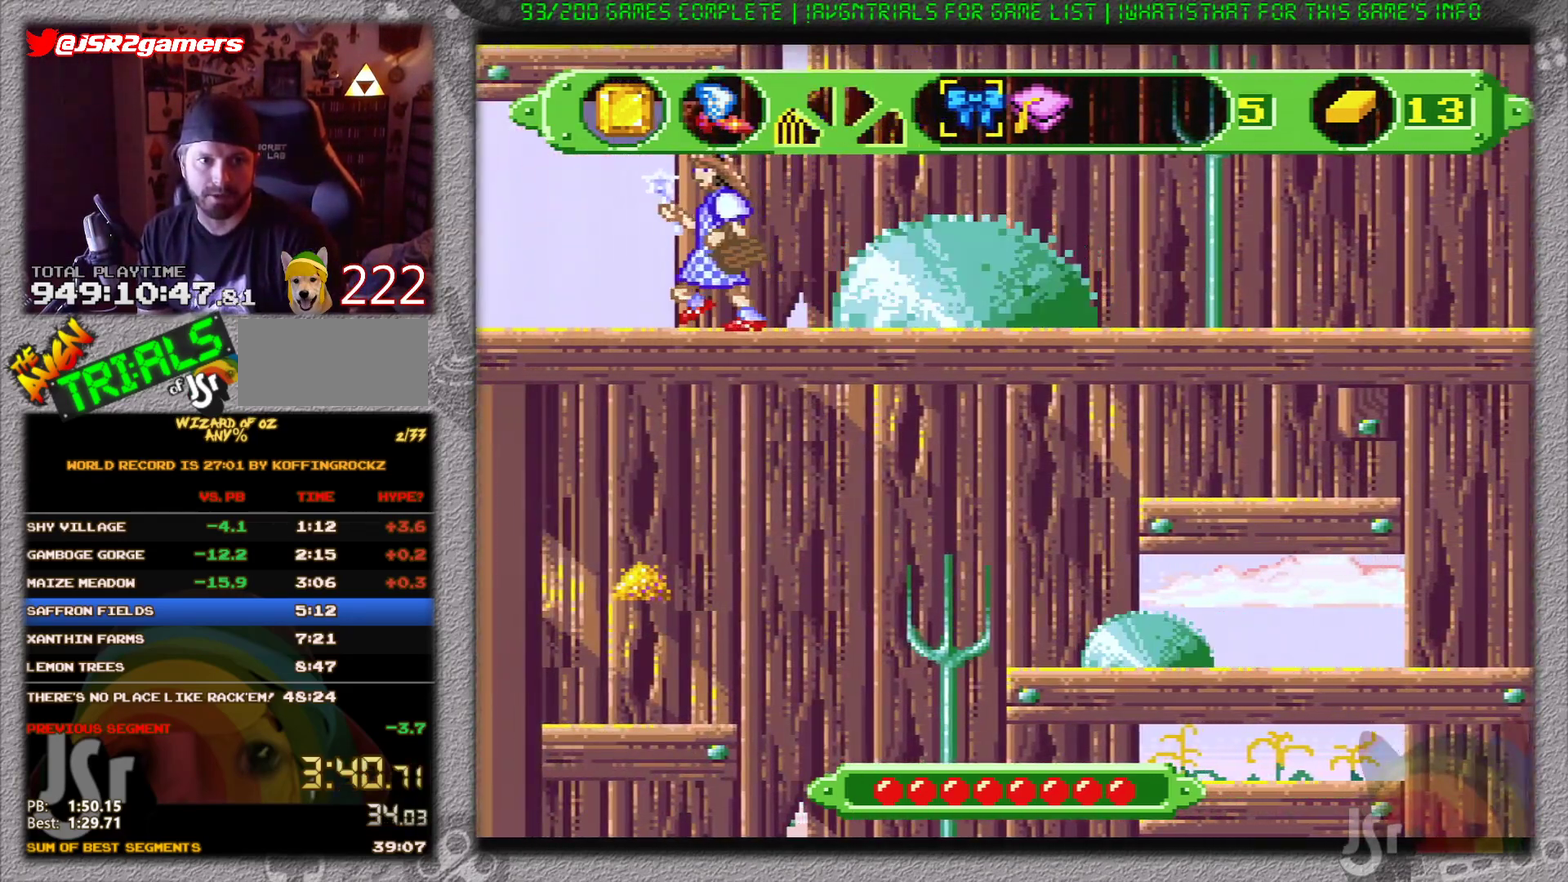
{"buttons": ["DPAD_LEFT"], "events": []}
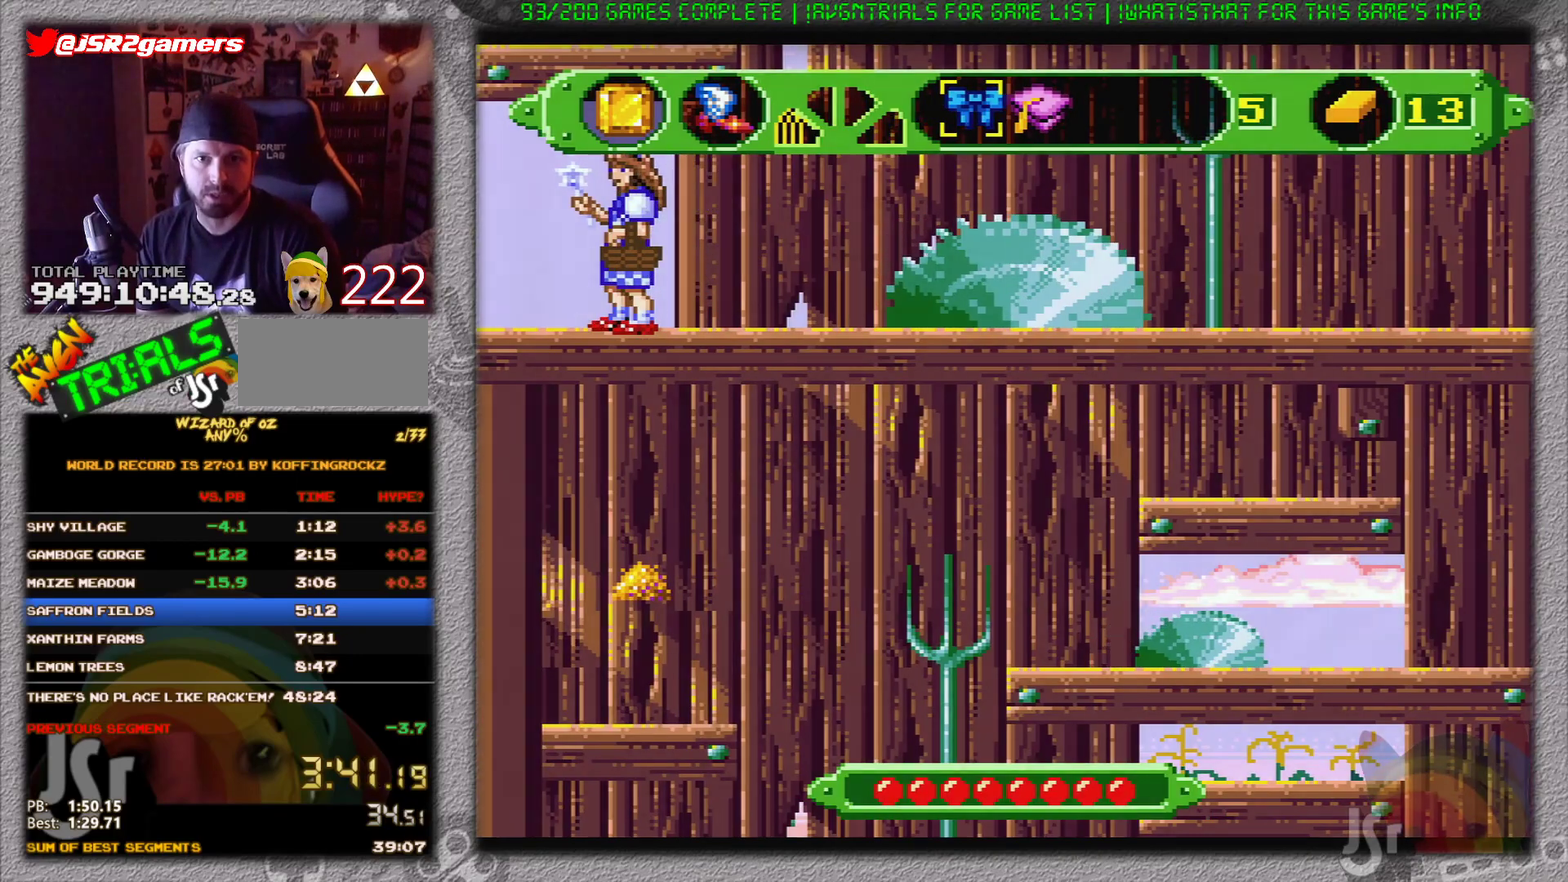
{"buttons": ["DPAD_LEFT"], "events": []}